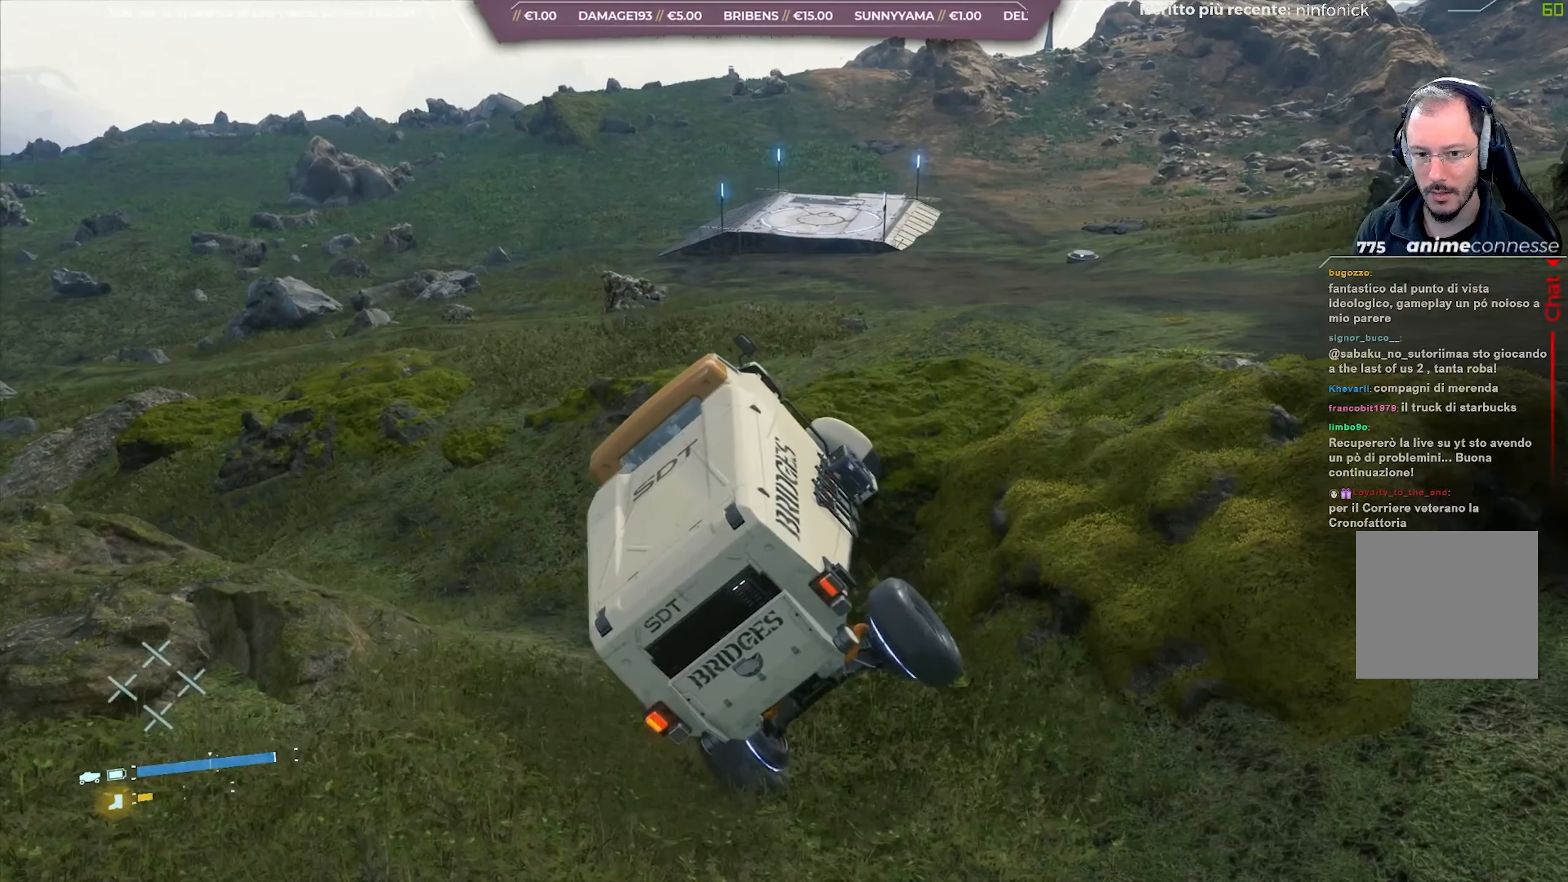
Gameplay with a controller (Xbox layout); each line is a JSON object with the inputs held at the frame after it. "events" lists button and stick changes between this image and that frame as [ms after this image, input, new state], when the widget could be followed in between.
{"buttons": ["R2"], "left_stick": "left", "right_stick": "center", "events": [[33, "A", "up"]]}
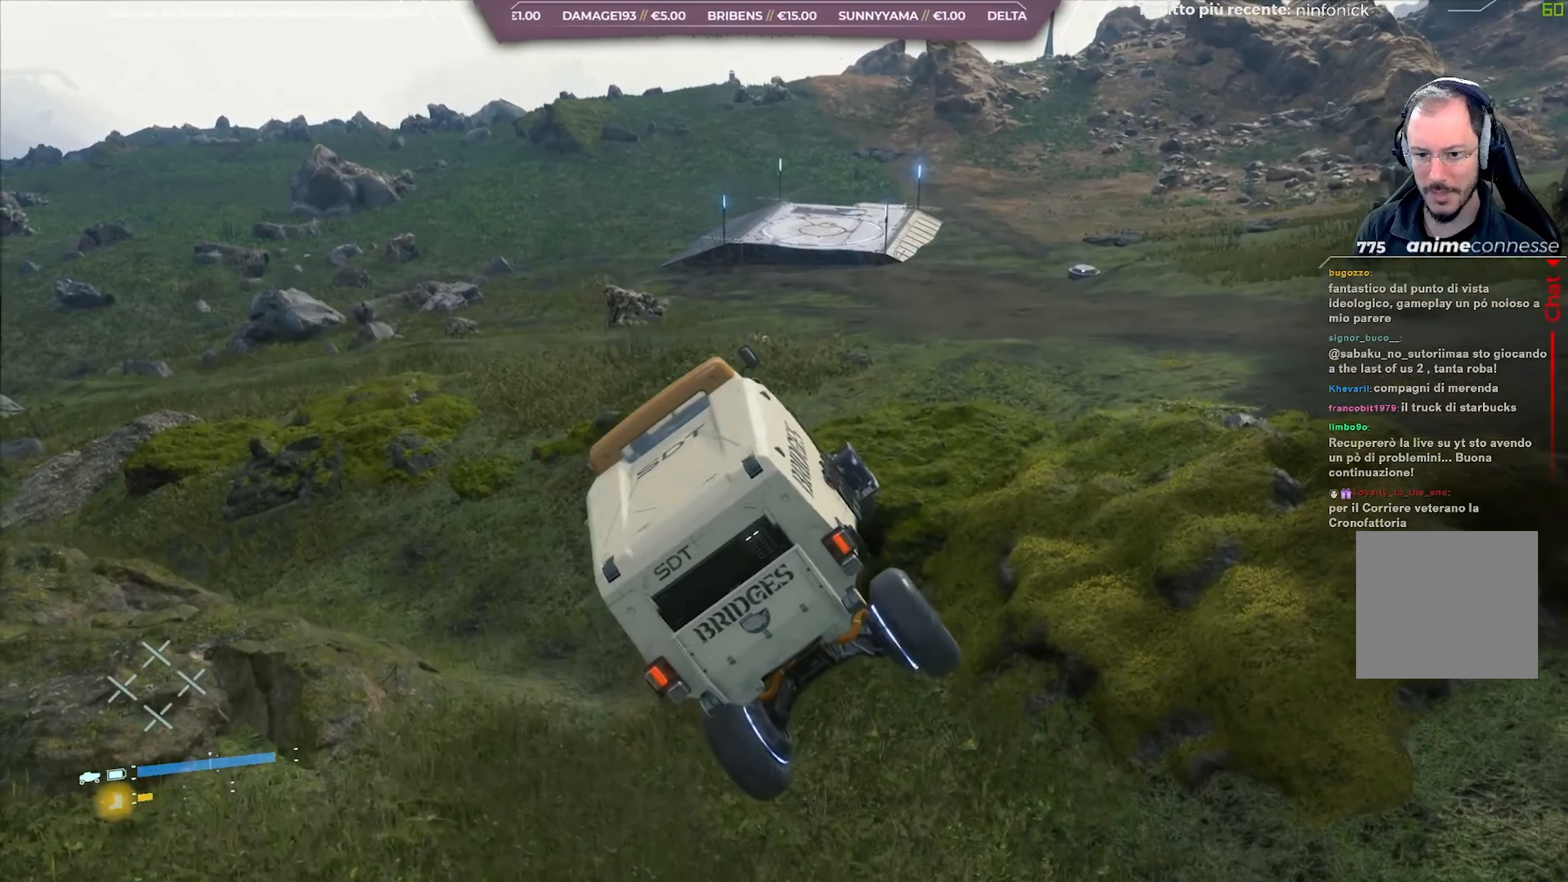
{"buttons": ["R2"], "left_stick": "left", "right_stick": "center", "events": []}
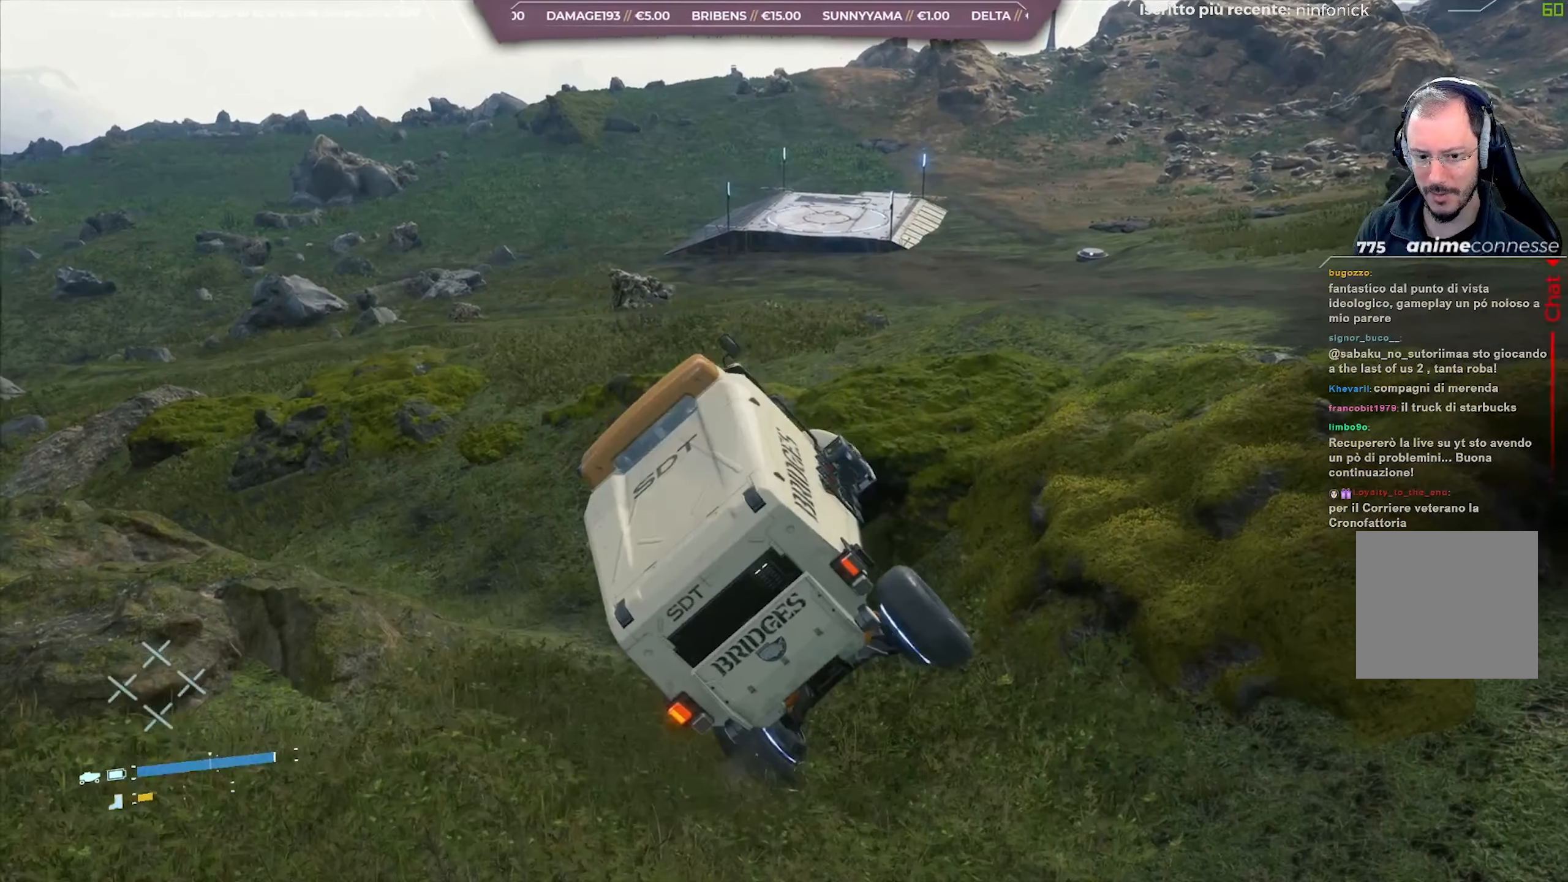
{"buttons": ["R2"], "left_stick": "center", "right_stick": "center", "events": [[233, "A", "down"], [333, "A", "up"], [383, "left_stick", "center"]]}
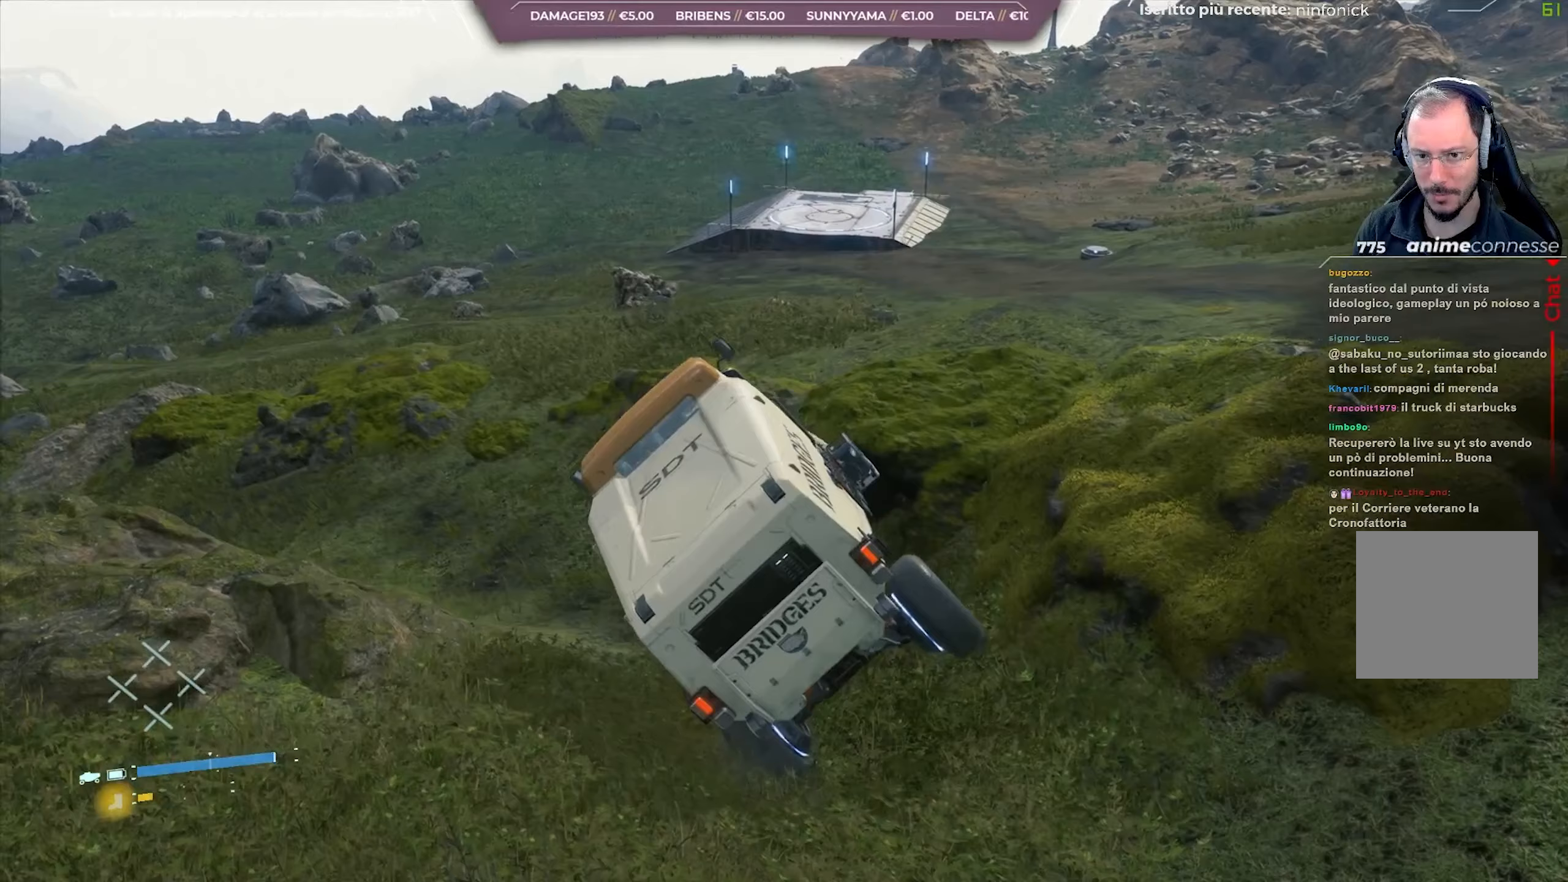
{"buttons": ["R2"], "left_stick": "left", "right_stick": "center", "events": [[267, "left_stick", "left"]]}
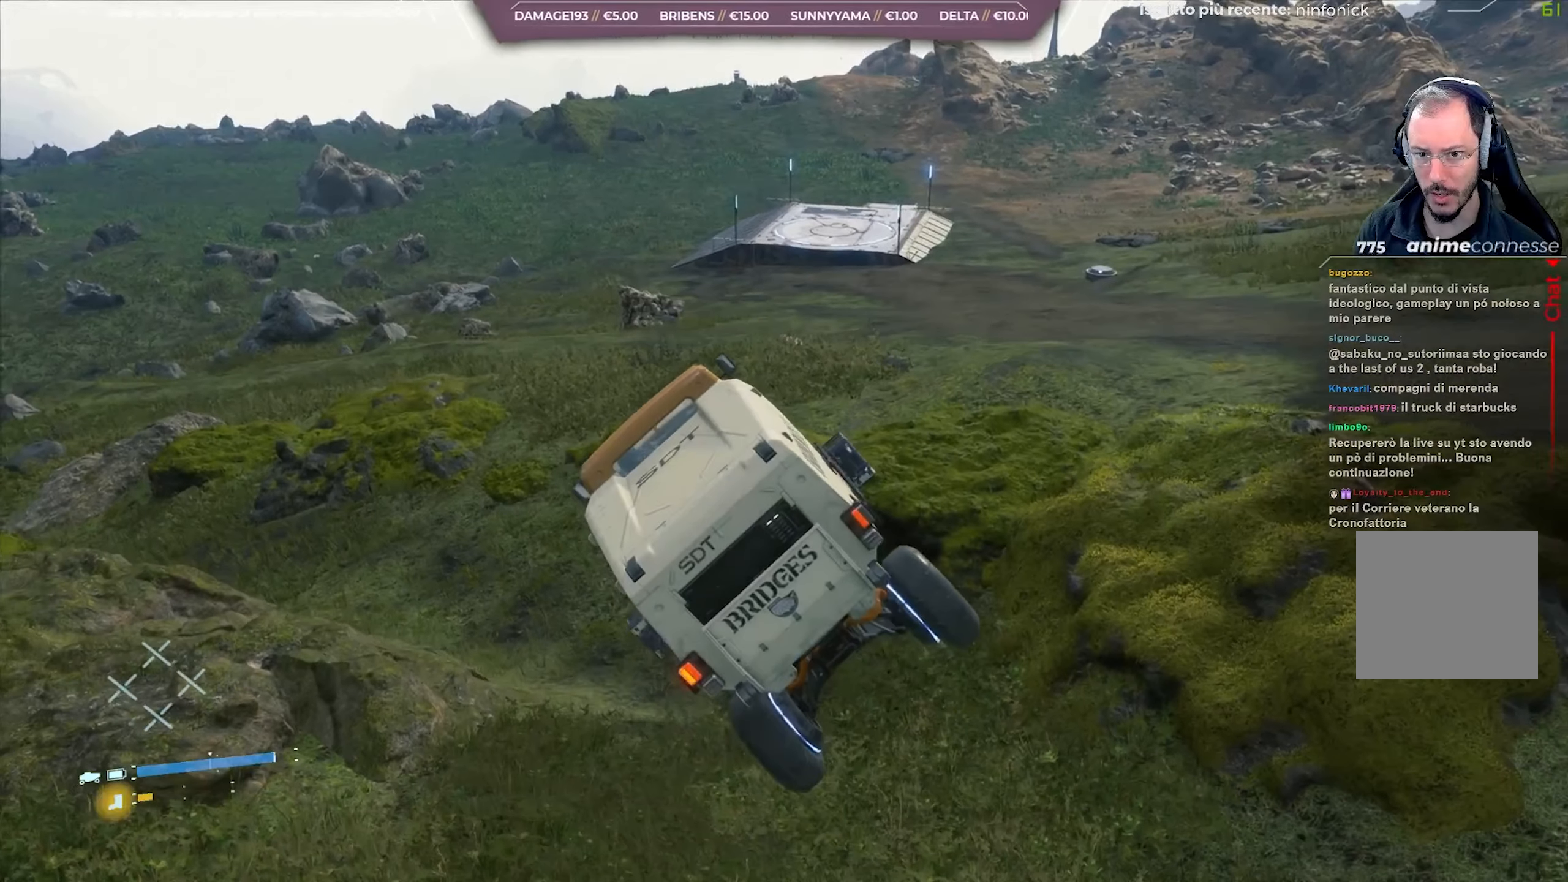
{"buttons": ["R2"], "left_stick": "left", "right_stick": "center", "events": []}
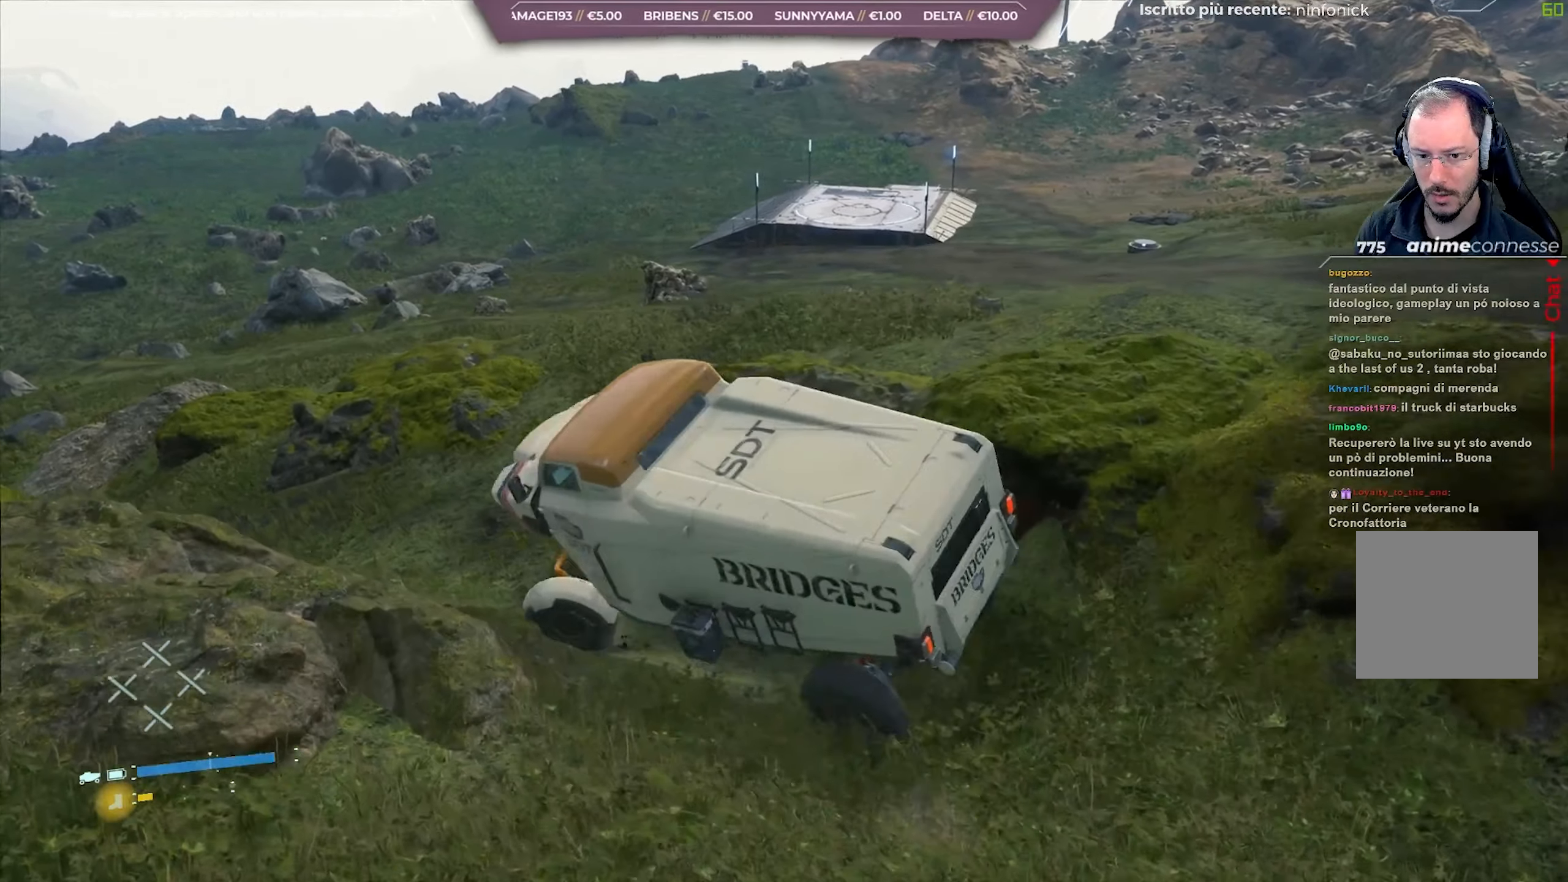
{"buttons": [], "left_stick": "right", "right_stick": "center", "events": [[17, "left_stick", "center"], [67, "left_stick", "right"], [167, "R2", "up"]]}
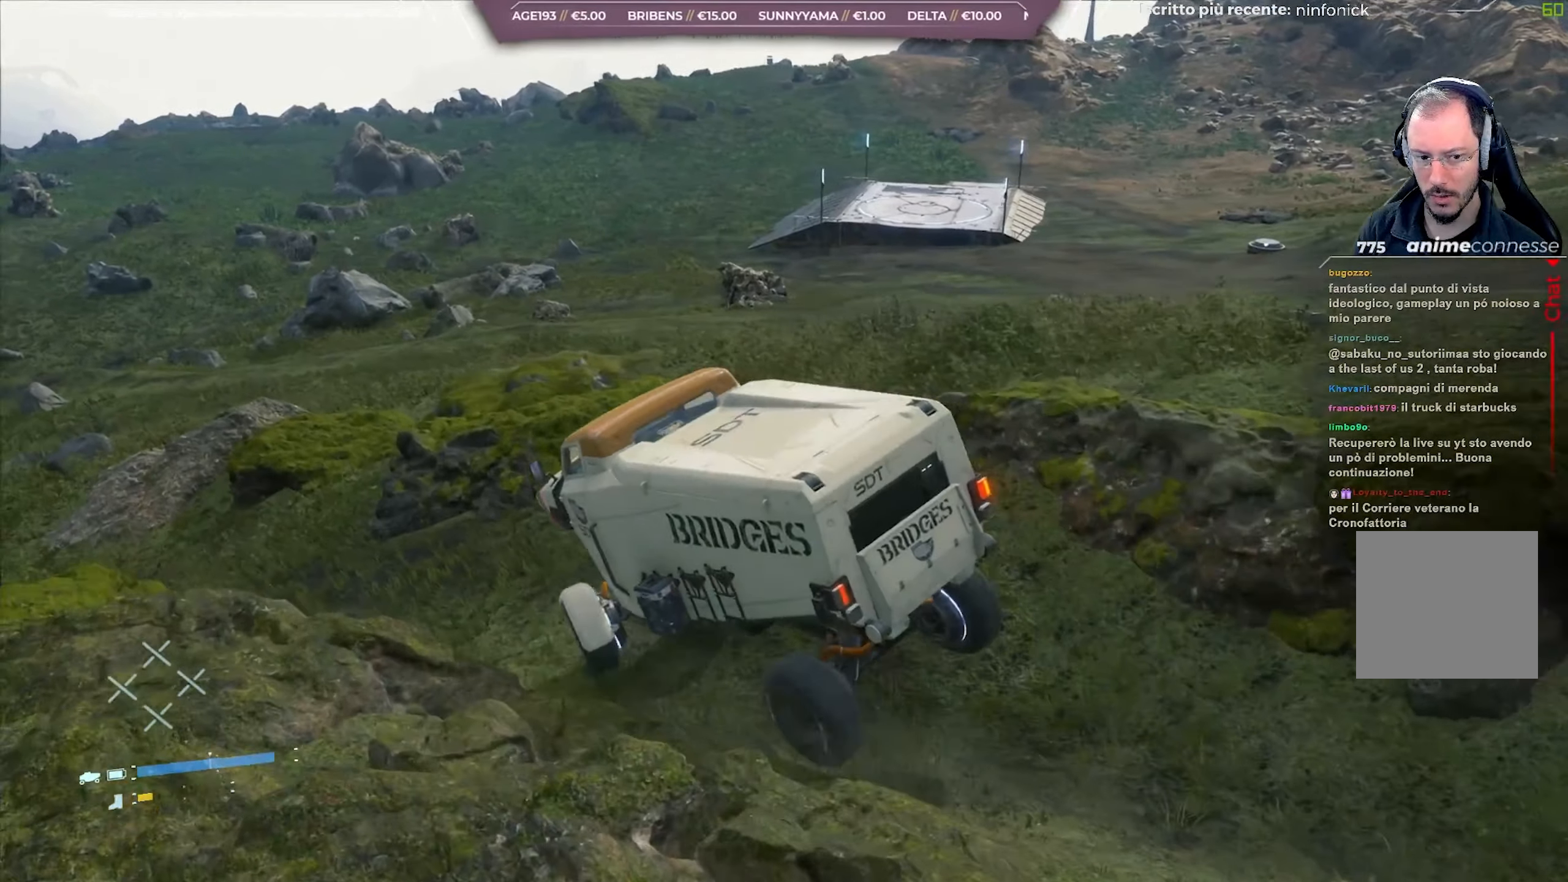
{"buttons": [], "left_stick": "right", "right_stick": "center", "events": []}
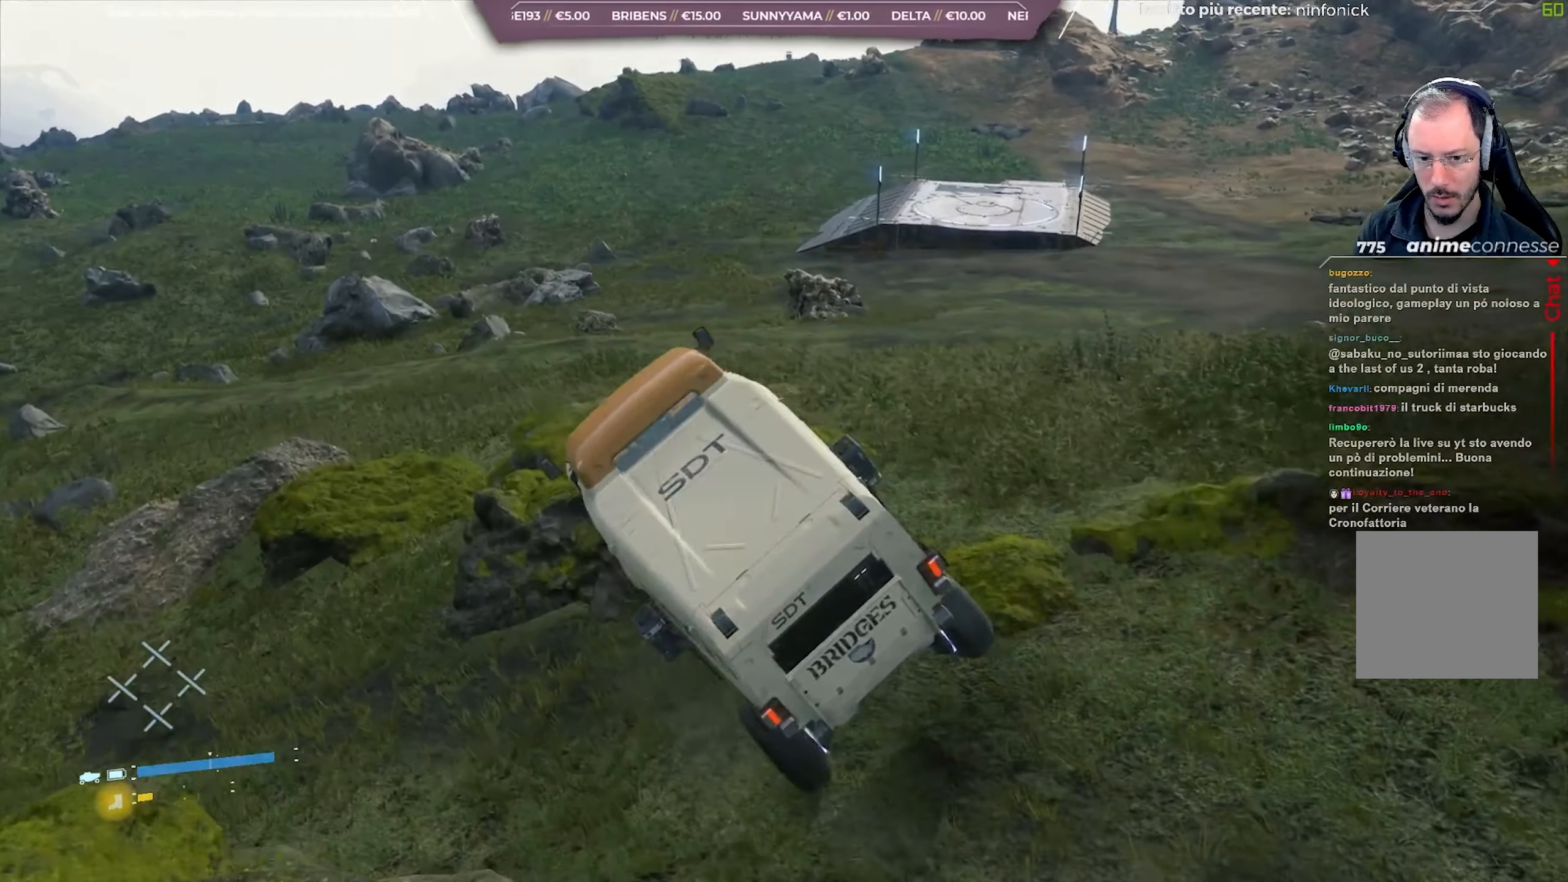
{"buttons": ["R2"], "left_stick": "right", "right_stick": "up-right", "events": [[50, "R2", "down"], [333, "right_stick", "up-right"]]}
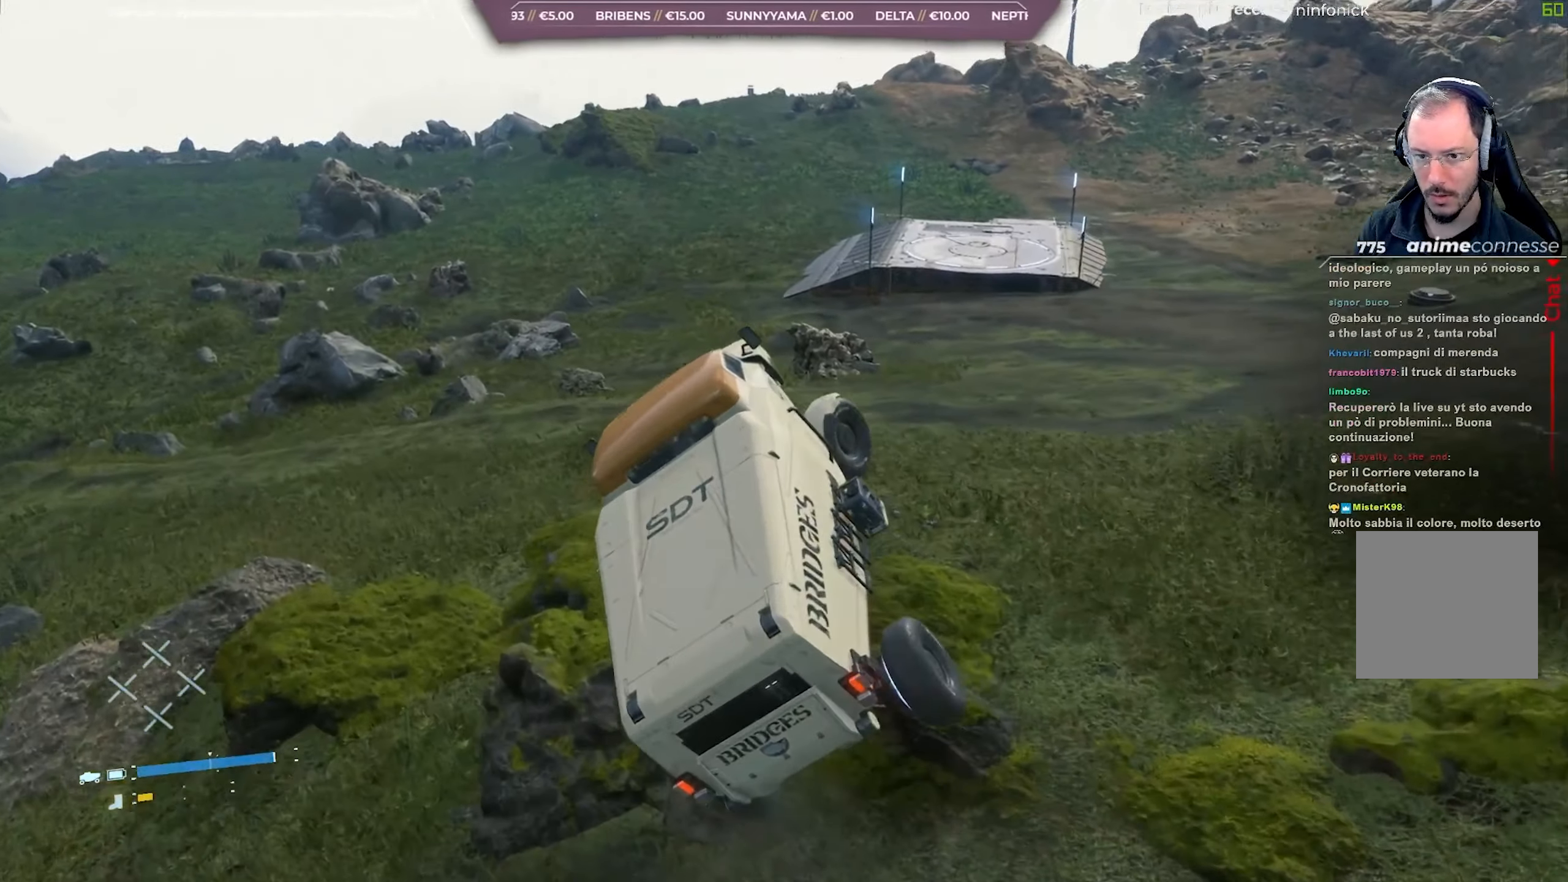
{"buttons": ["R2"], "left_stick": "right", "right_stick": "center", "events": [[500, "right_stick", "center"]]}
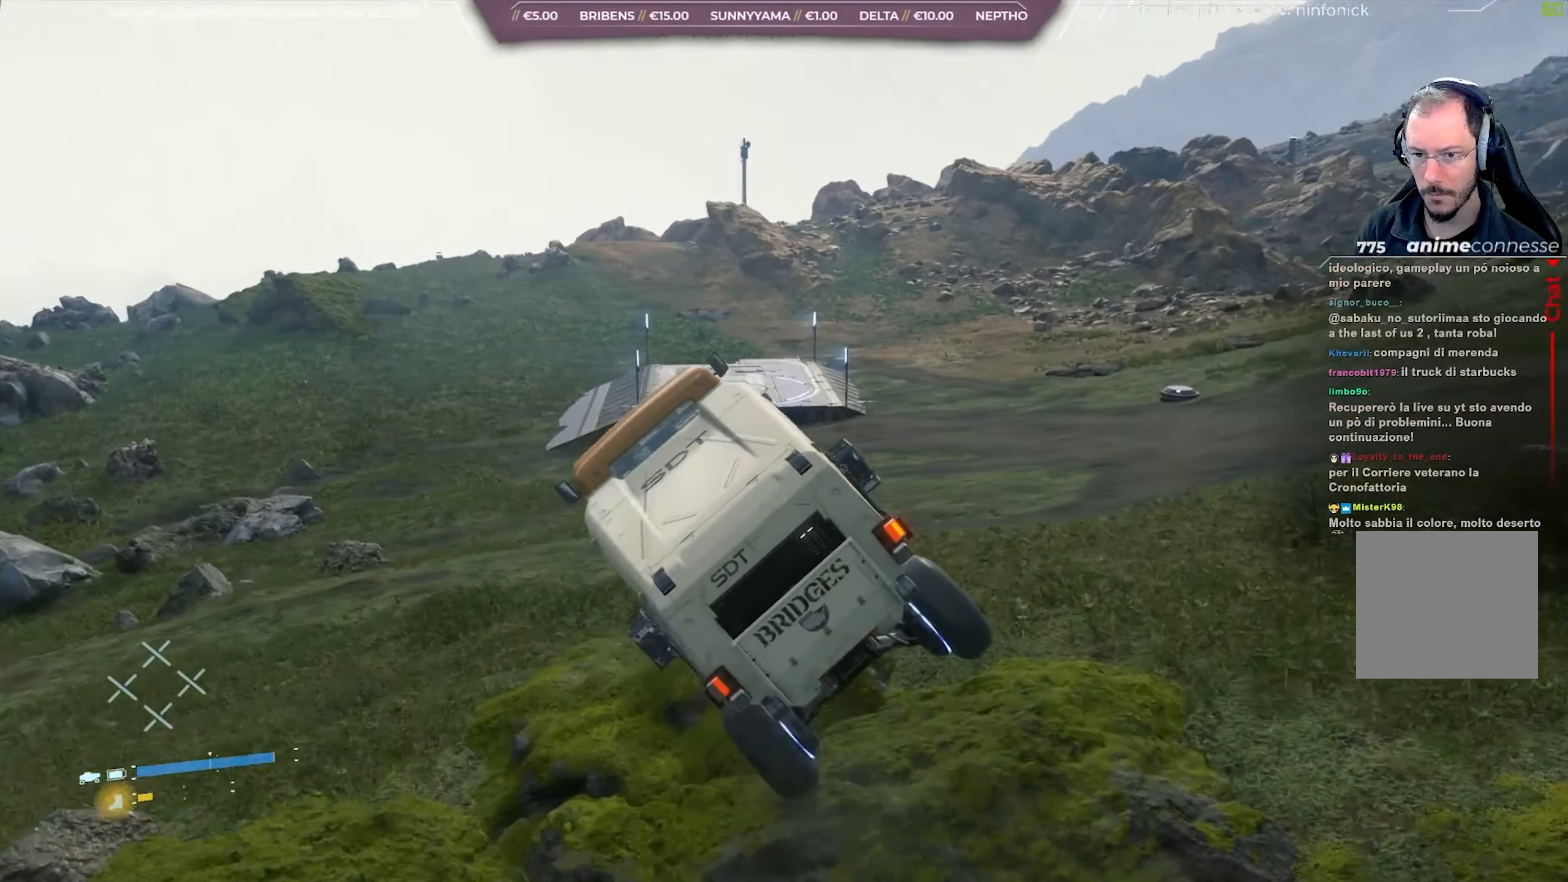
{"buttons": ["R2"], "left_stick": "right", "right_stick": "right", "events": [[367, "right_stick", "right"]]}
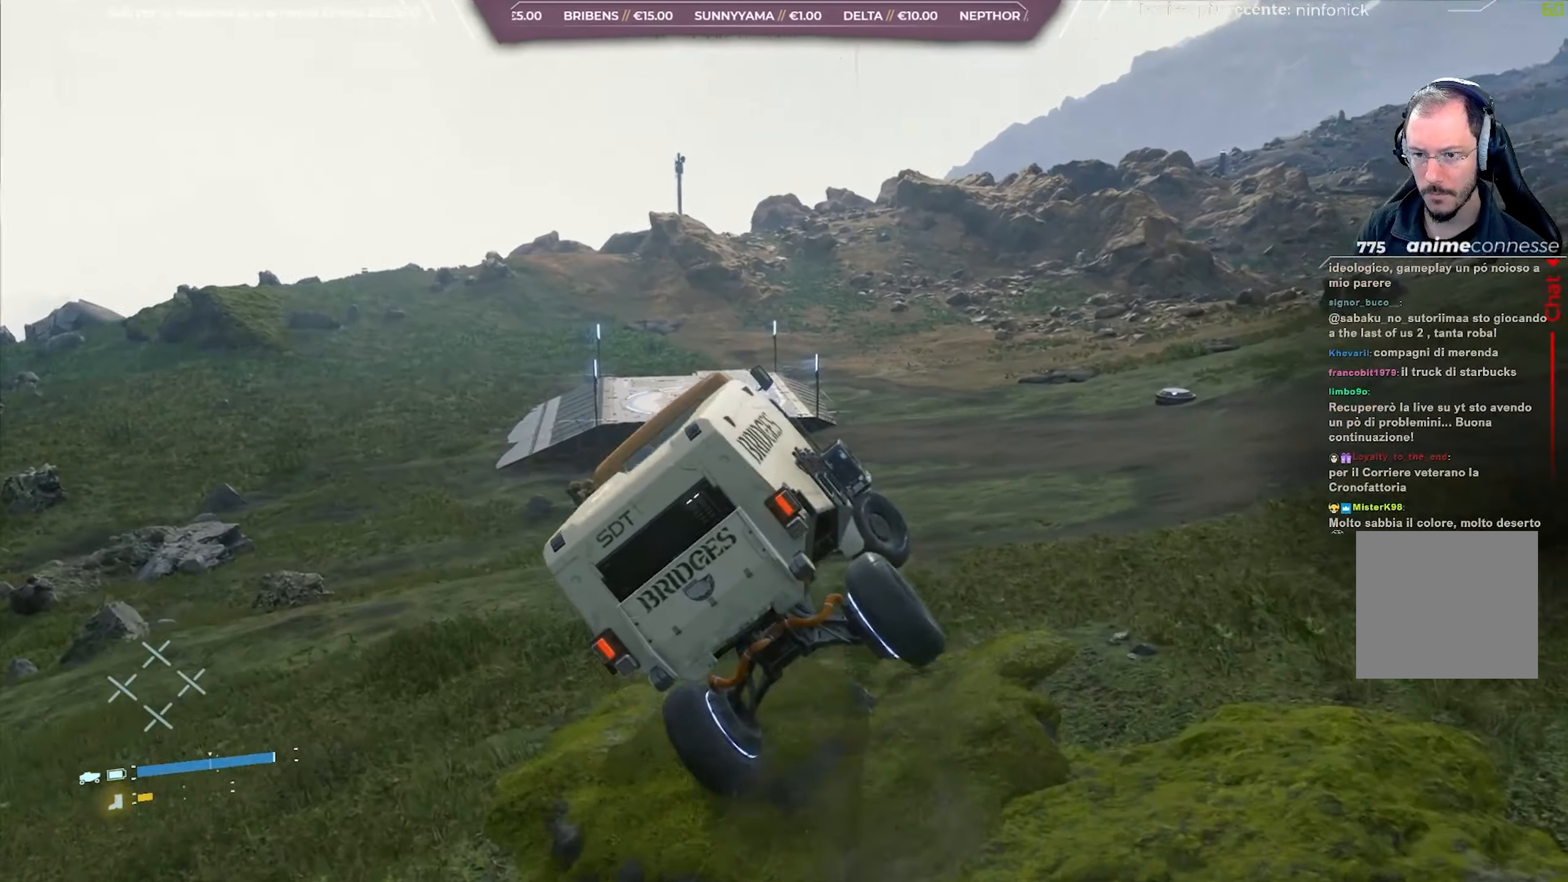
{"buttons": ["R2"], "left_stick": "right", "right_stick": "center", "events": [[117, "right_stick", "center"], [267, "left_stick", "center"], [400, "left_stick", "right"]]}
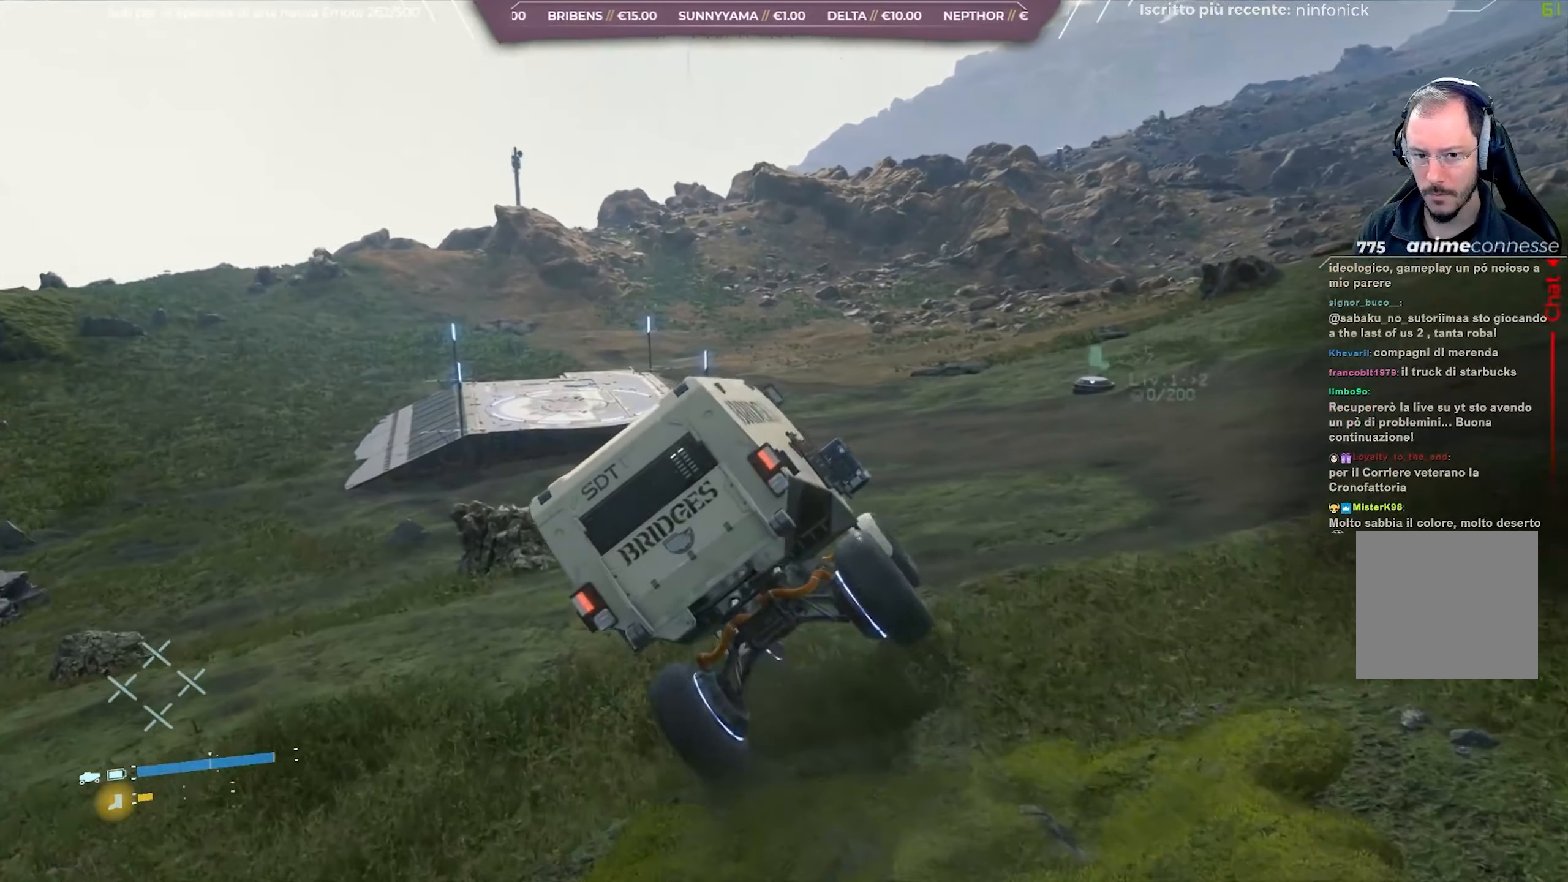
{"buttons": ["R2"], "left_stick": "center", "right_stick": "center", "events": [[300, "left_stick", "center"]]}
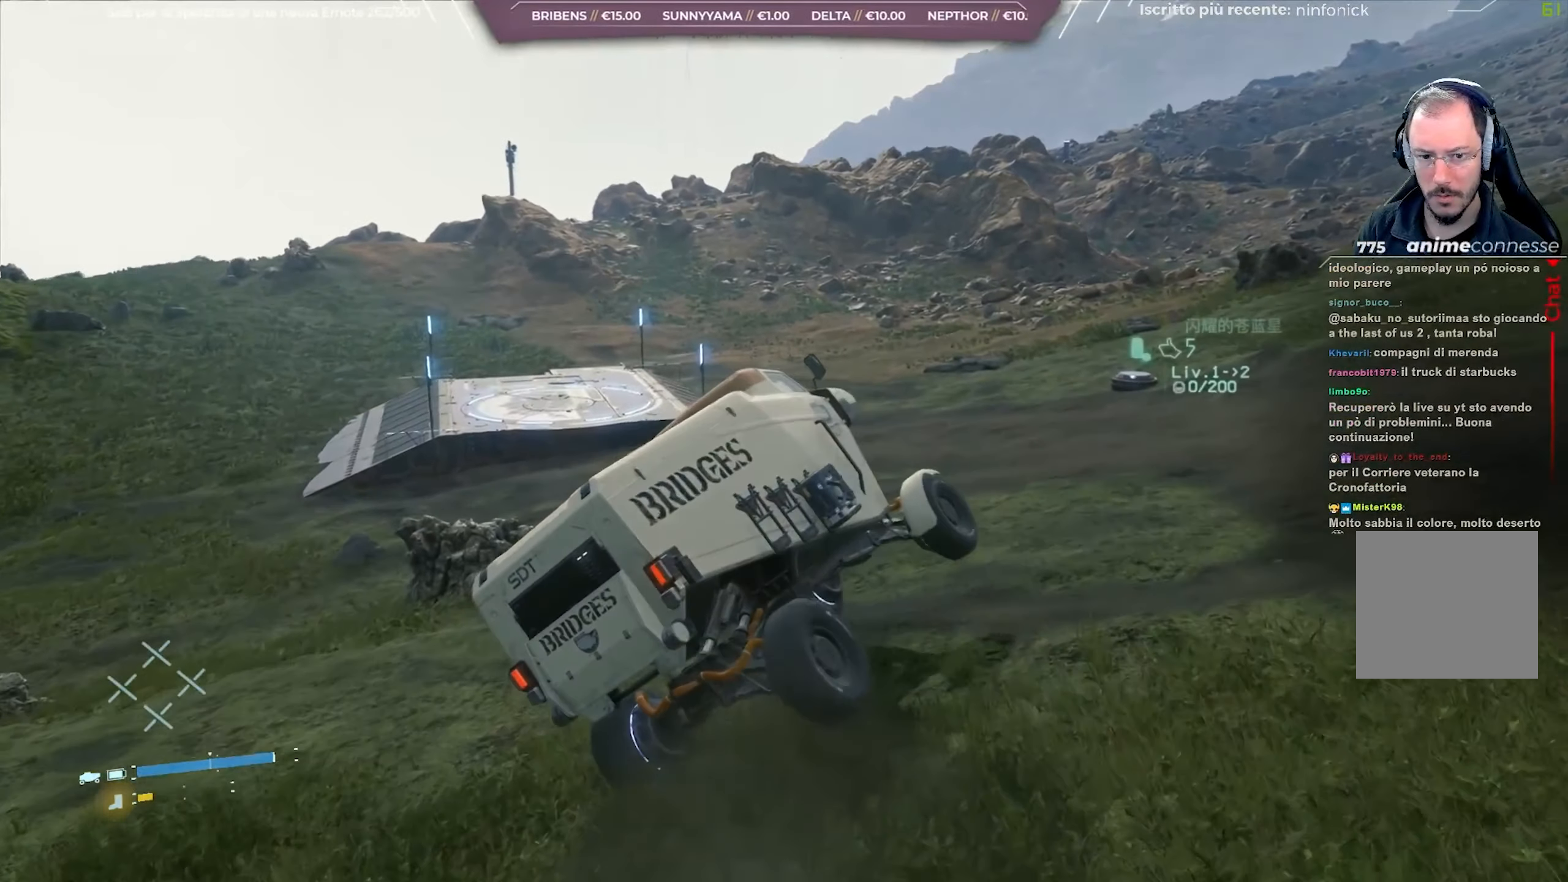
{"buttons": ["R2"], "left_stick": "left", "right_stick": "center", "events": [[67, "left_stick", "left"]]}
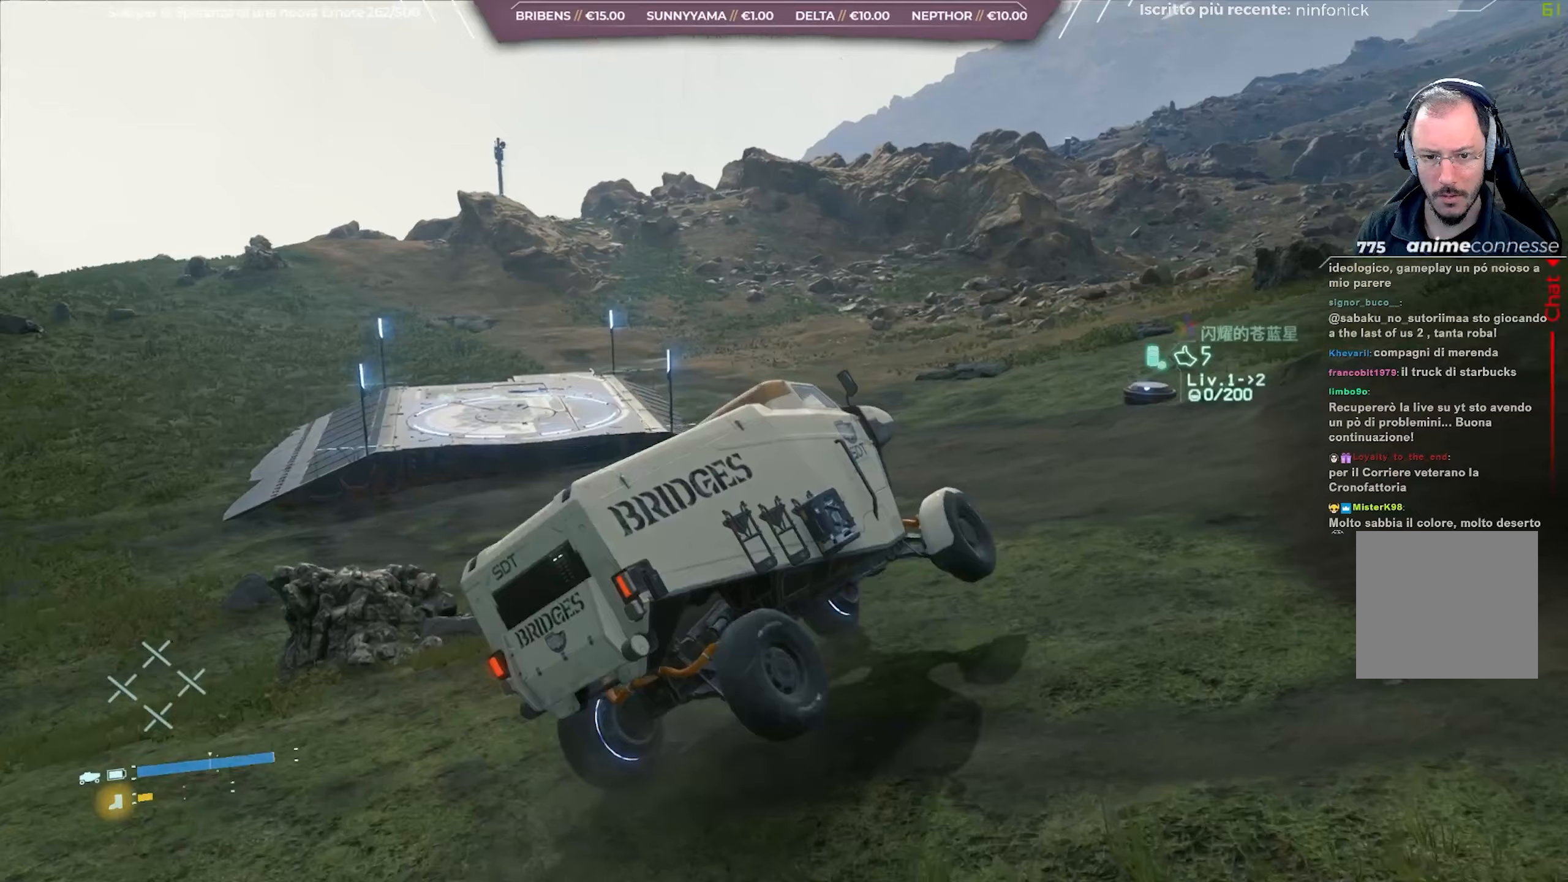
{"buttons": ["R2"], "left_stick": "left", "right_stick": "down", "events": [[83, "right_stick", "down"], [167, "left_stick", "center"], [317, "left_stick", "left"]]}
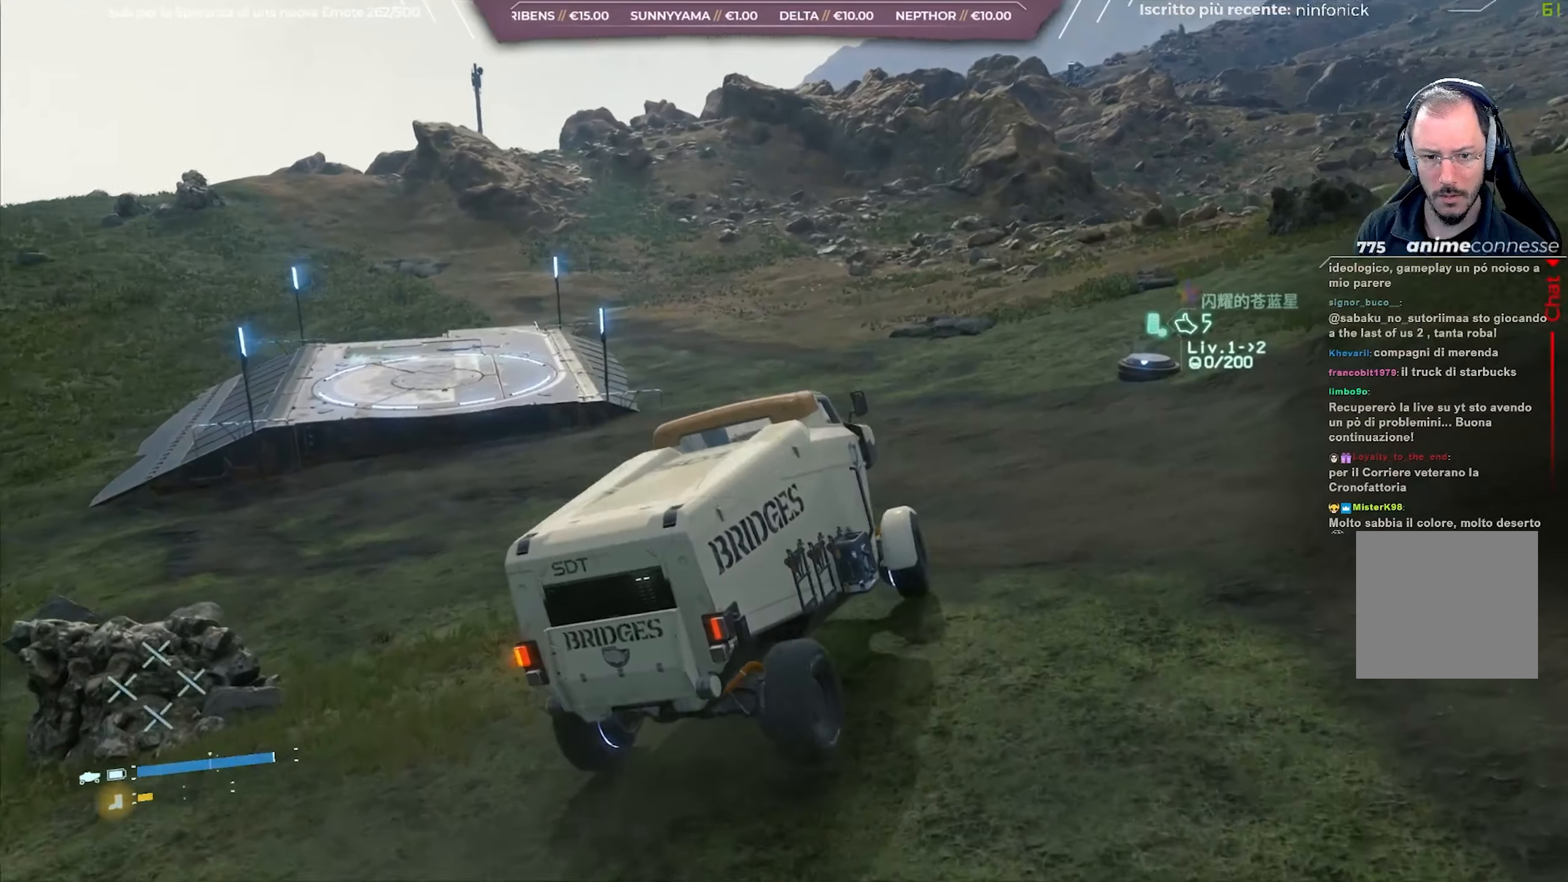
{"buttons": ["R2"], "left_stick": "left", "right_stick": "center", "events": [[183, "right_stick", "center"]]}
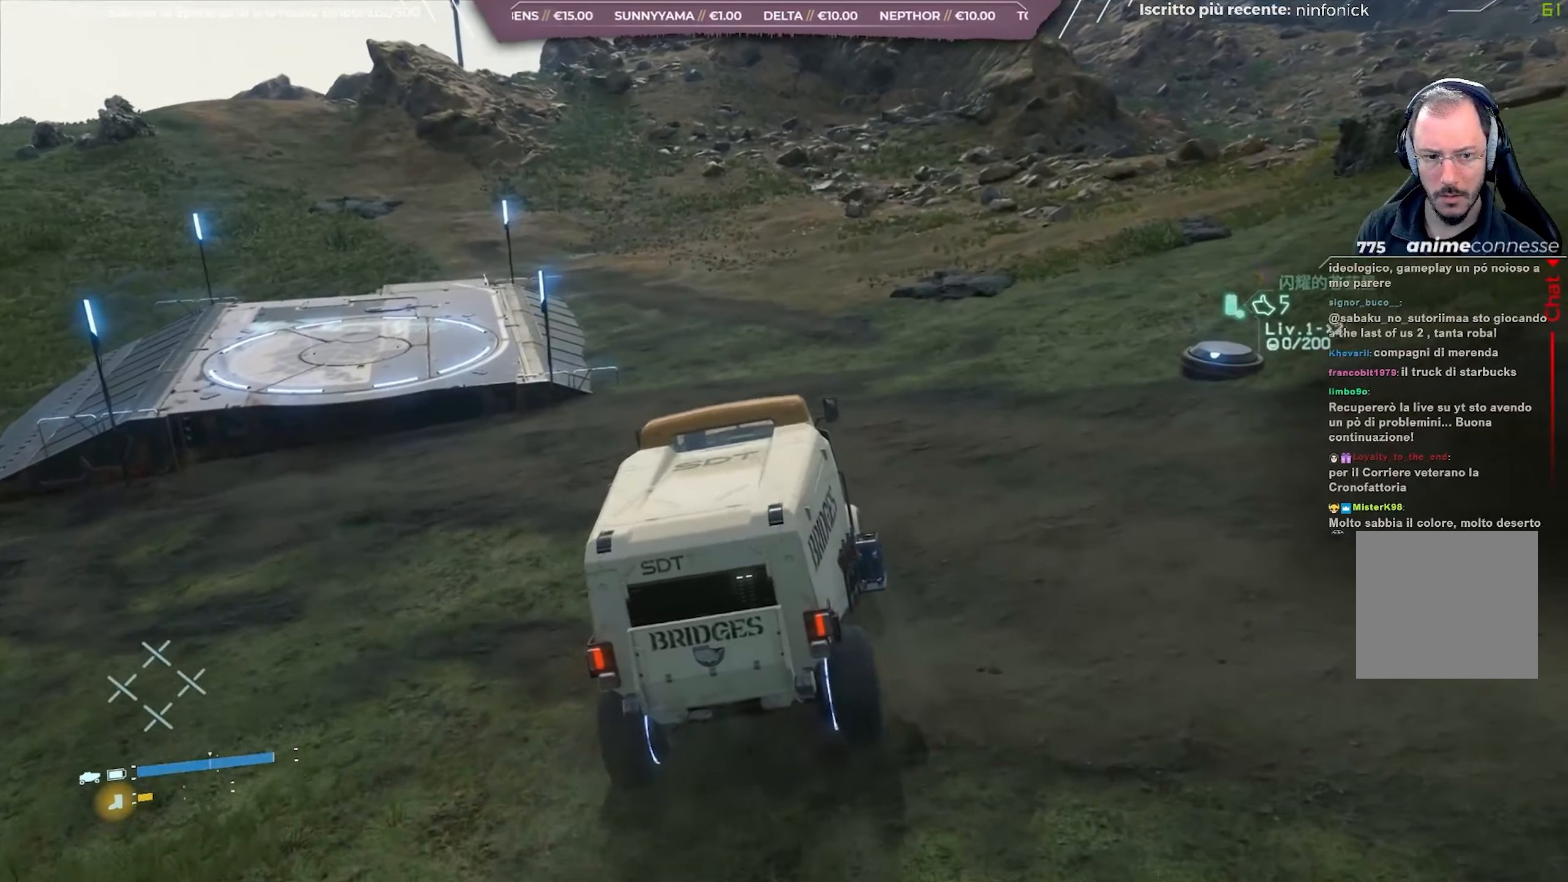
{"buttons": [], "left_stick": "center", "right_stick": "center", "events": [[33, "left_stick", "center"], [167, "R2", "up"], [183, "left_stick", "left"], [467, "left_stick", "center"]]}
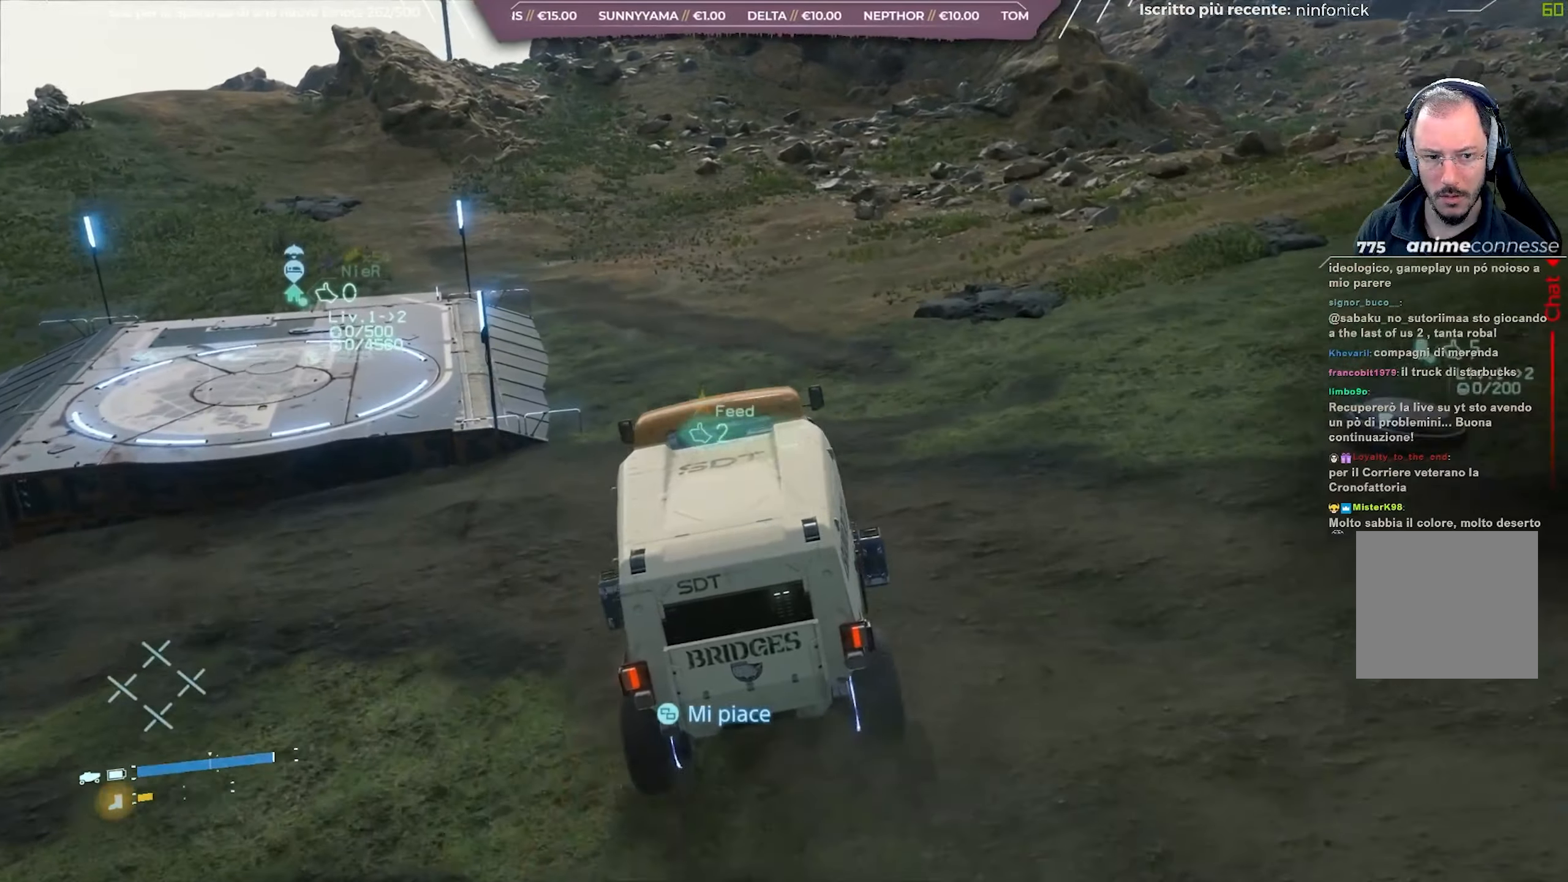
{"buttons": [], "left_stick": "center", "right_stick": "down-left", "events": [[183, "left_stick", "left"], [217, "right_stick", "down-left"], [350, "left_stick", "center"]]}
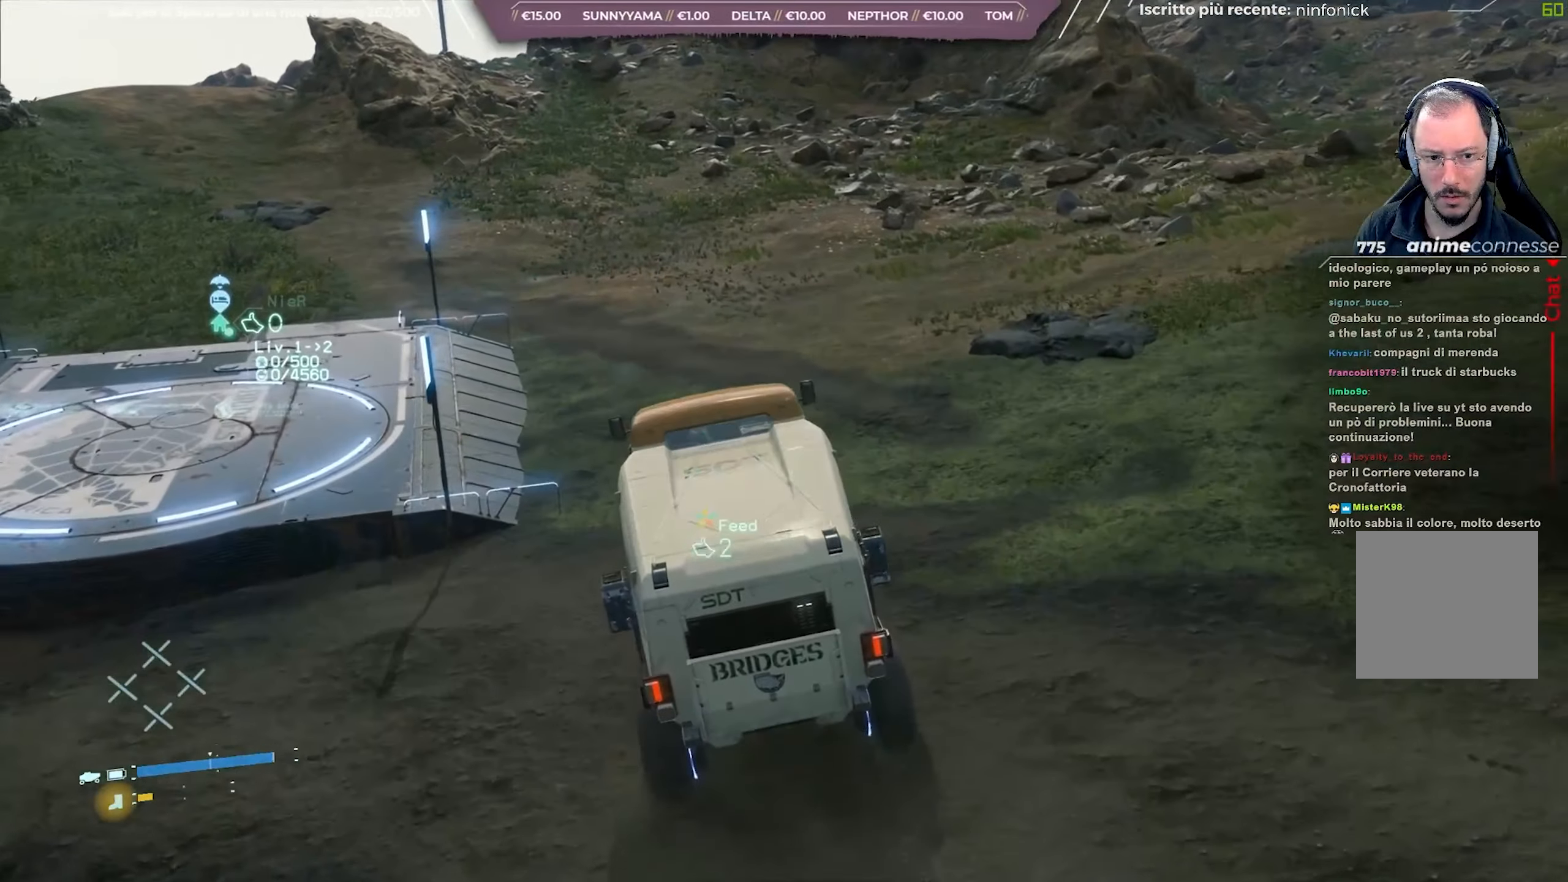
{"buttons": [], "left_stick": "down-left", "right_stick": "up-right", "events": [[333, "right_stick", "center"], [467, "right_stick", "up-right"], [500, "left_stick", "down-left"]]}
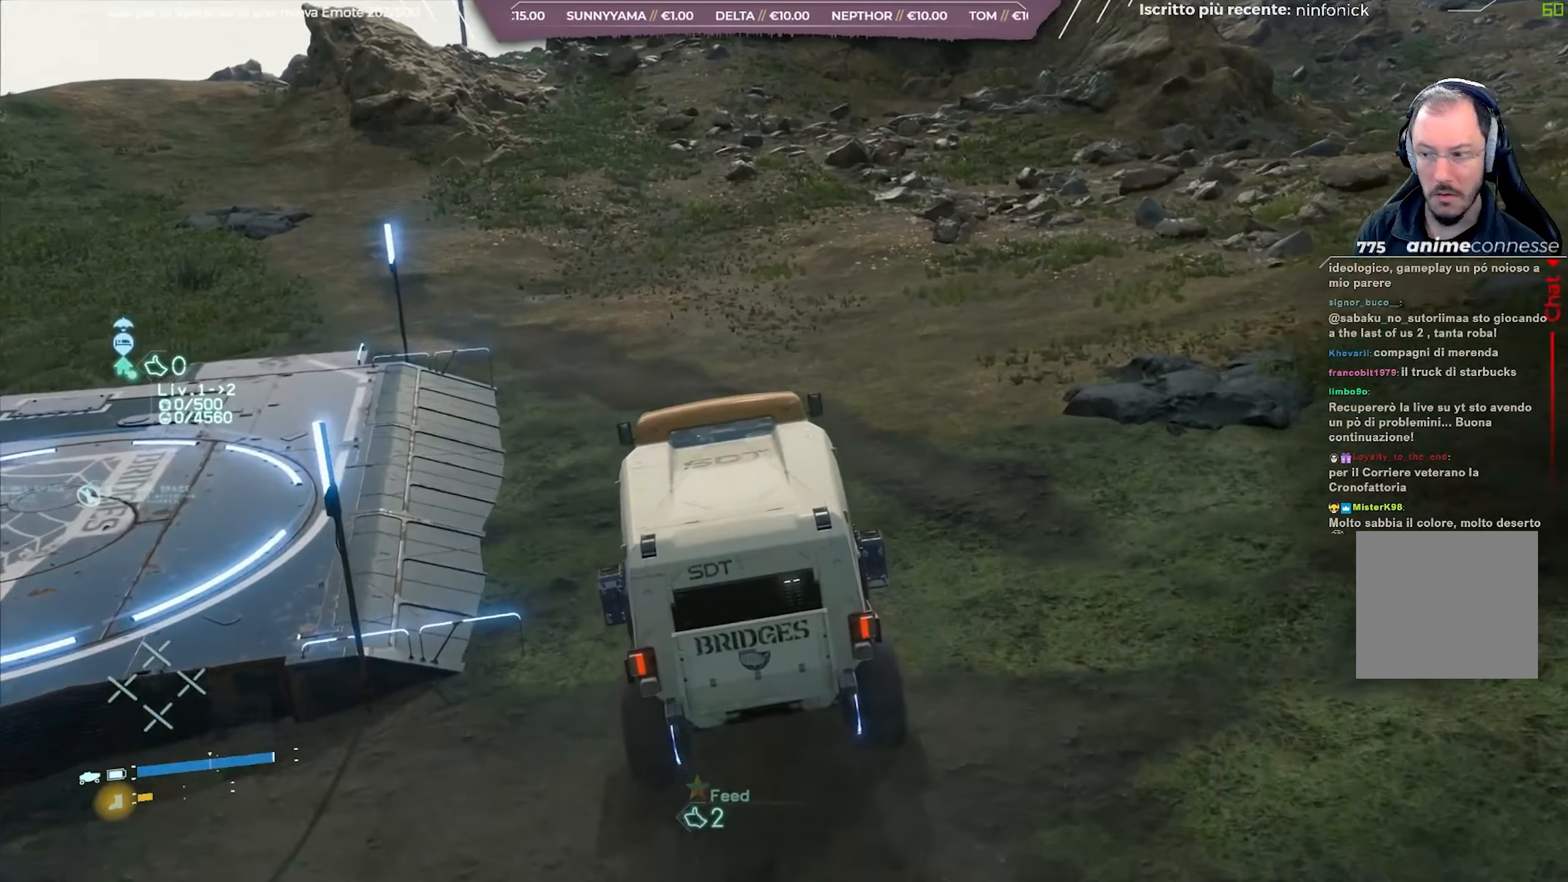
{"buttons": [], "left_stick": "right", "right_stick": "center", "events": [[117, "R2", "down"], [133, "left_stick", "center"], [200, "left_stick", "right"], [450, "R2", "up"], [467, "right_stick", "center"]]}
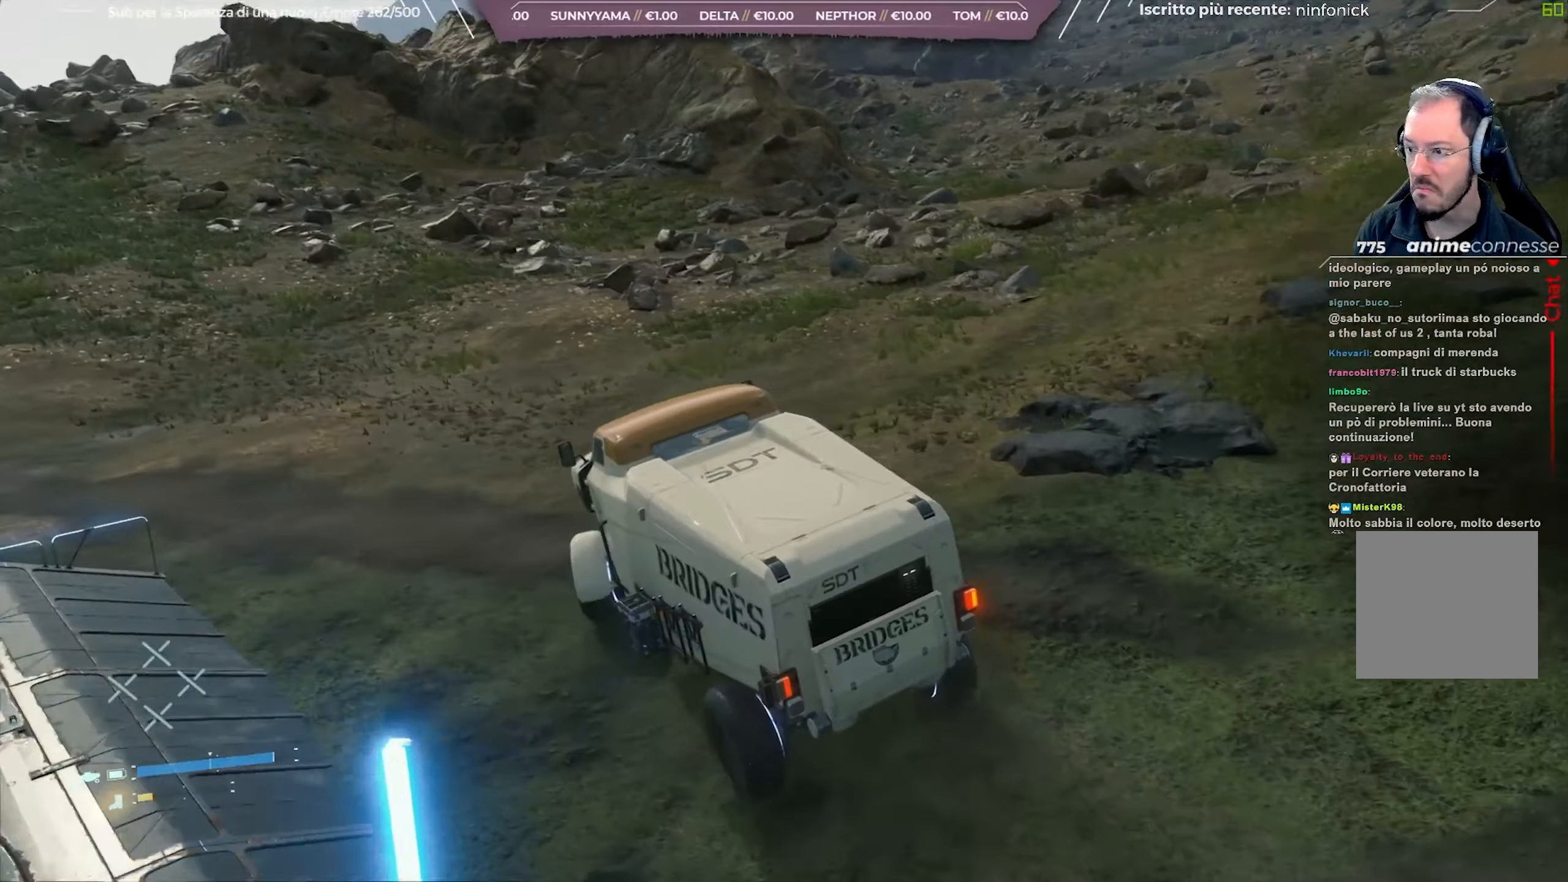
{"buttons": [], "left_stick": "center", "right_stick": "center", "events": [[100, "START", "down"], [183, "left_stick", "center"], [217, "START", "up"]]}
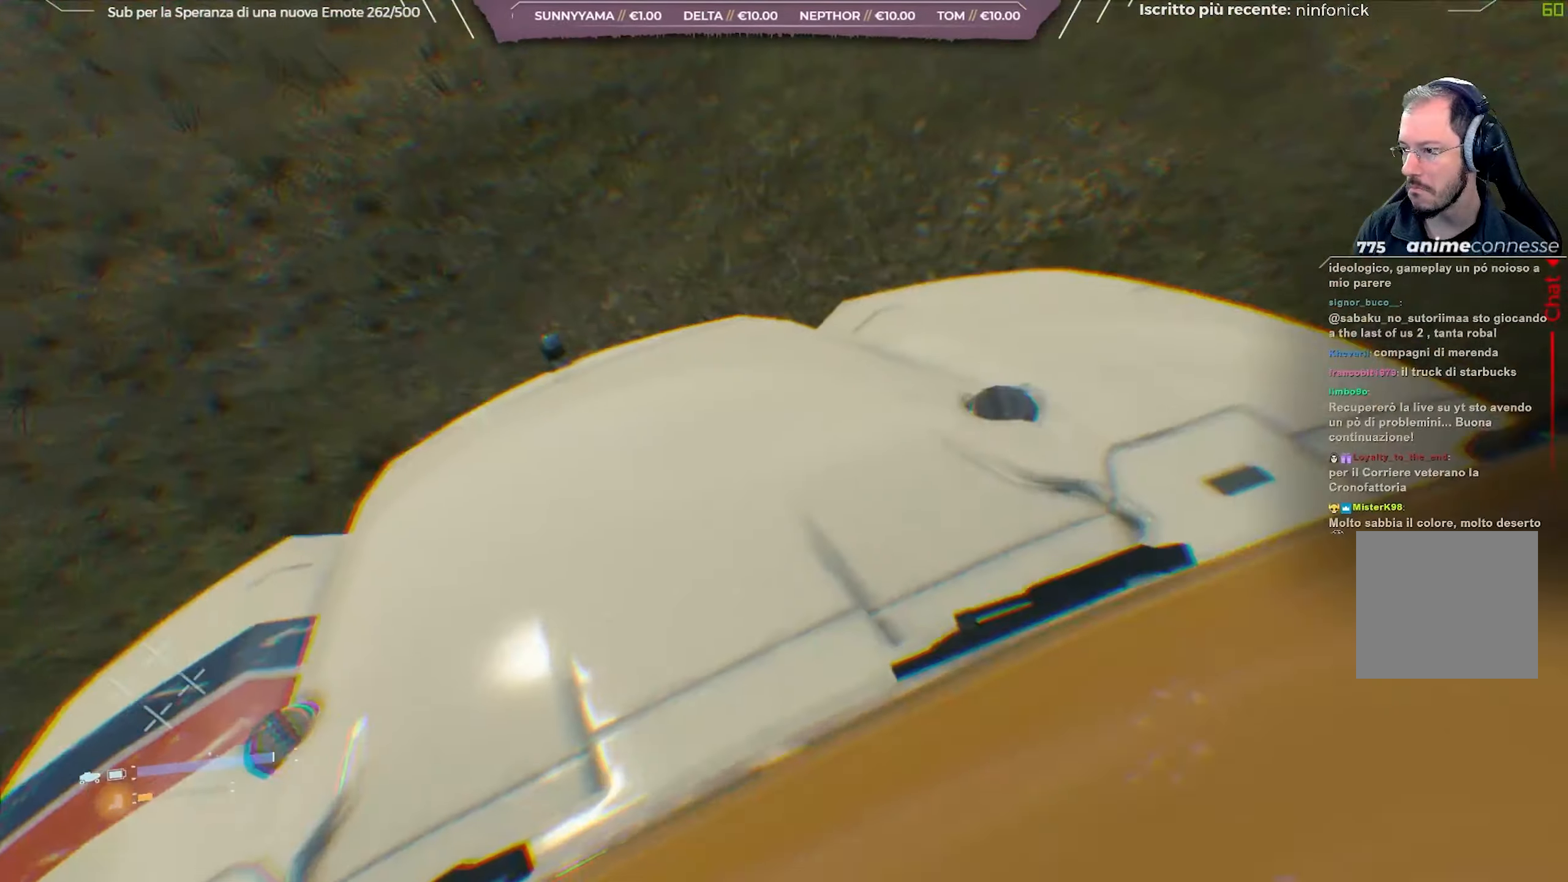
{"buttons": [], "left_stick": "right", "right_stick": "center", "events": [[367, "left_stick", "right"]]}
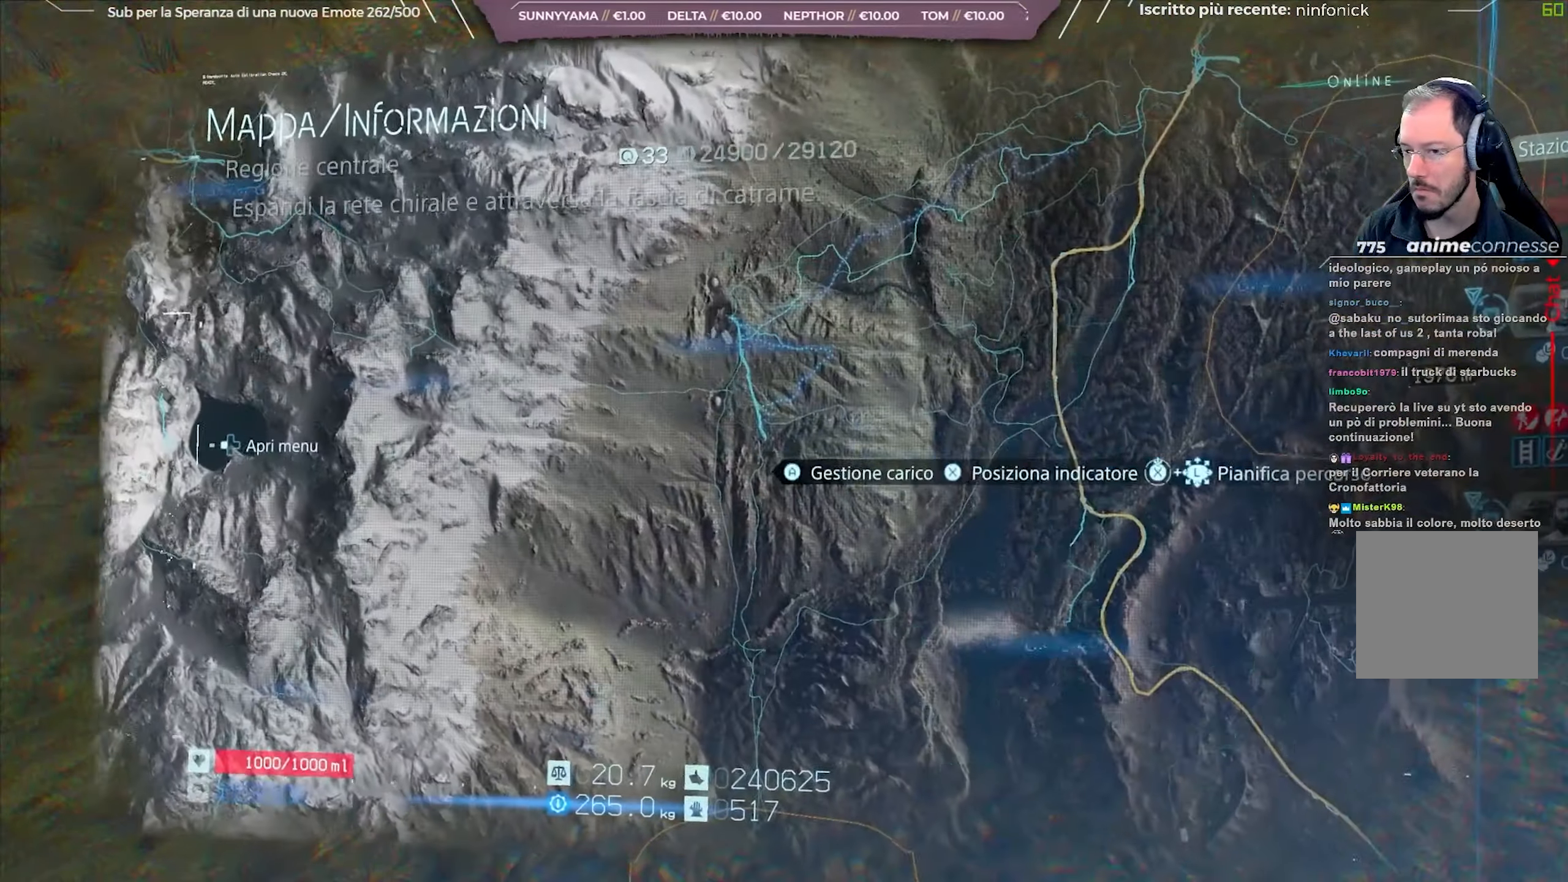
{"buttons": [], "left_stick": "center", "right_stick": "center", "events": [[17, "left_stick", "center"], [150, "left_stick", "right"], [383, "left_stick", "center"]]}
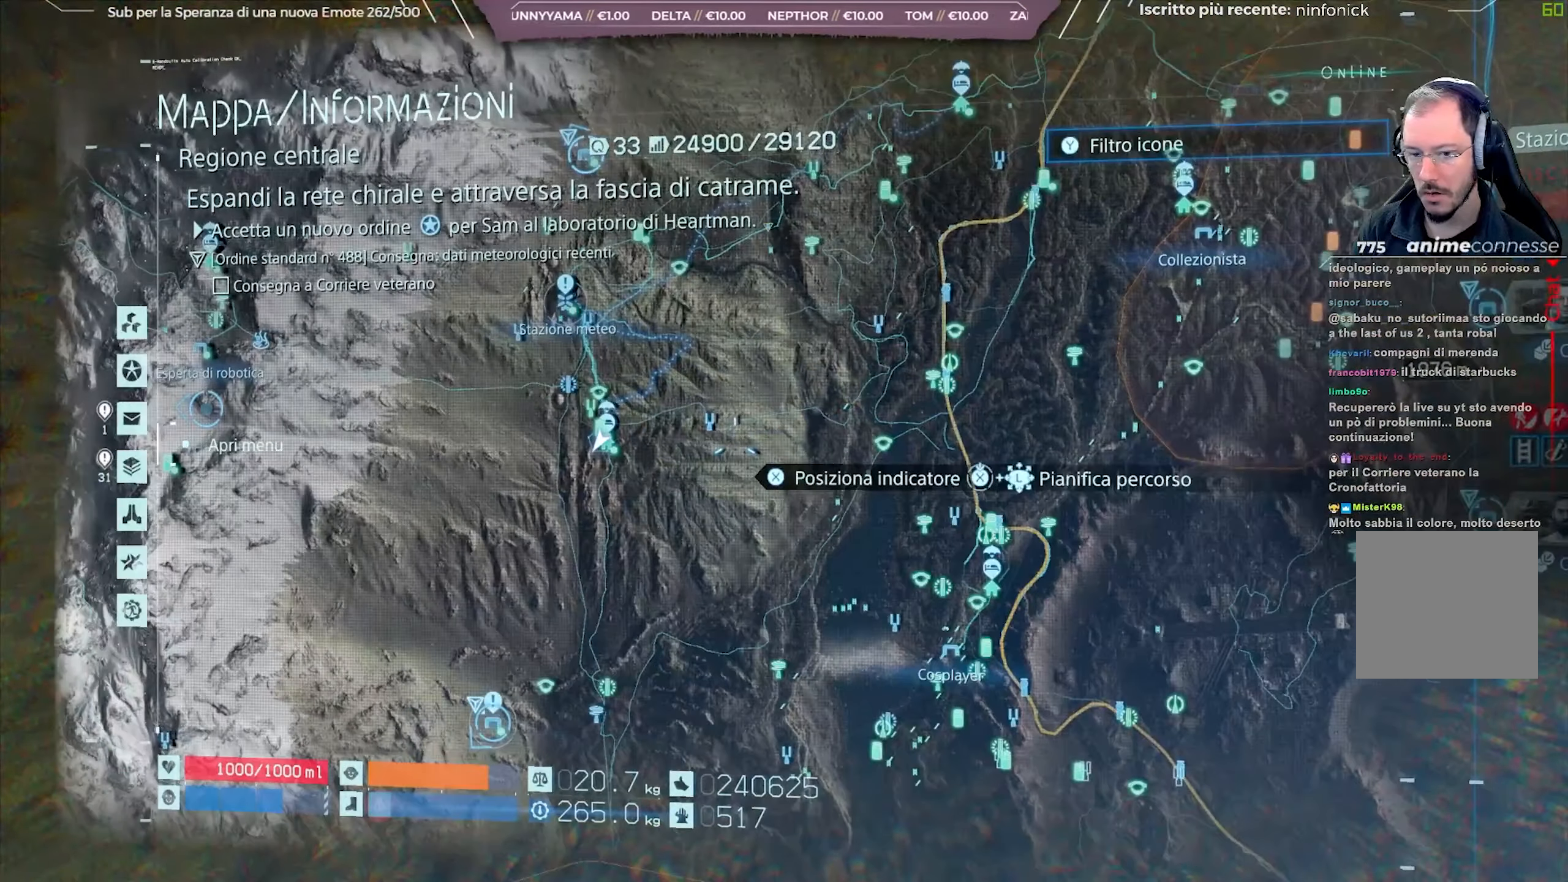
{"buttons": ["L2"], "left_stick": "right", "right_stick": "center", "events": [[450, "L2", "down"], [467, "left_stick", "right"]]}
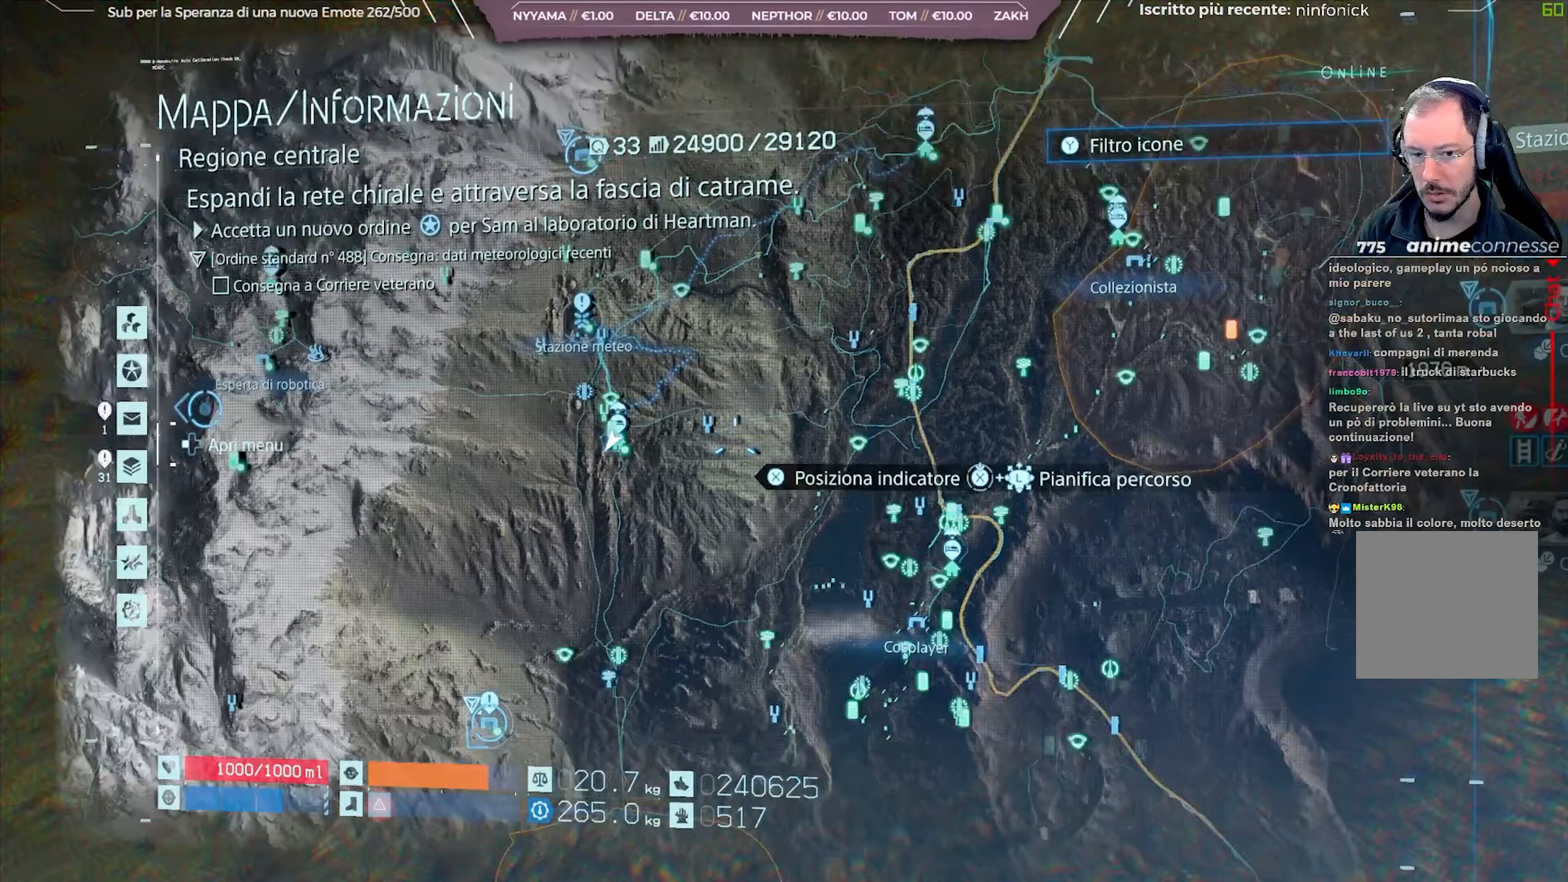
{"buttons": [], "left_stick": "center", "right_stick": "center", "events": [[17, "L2", "up"], [150, "left_stick", "center"], [333, "B", "down"], [433, "B", "up"]]}
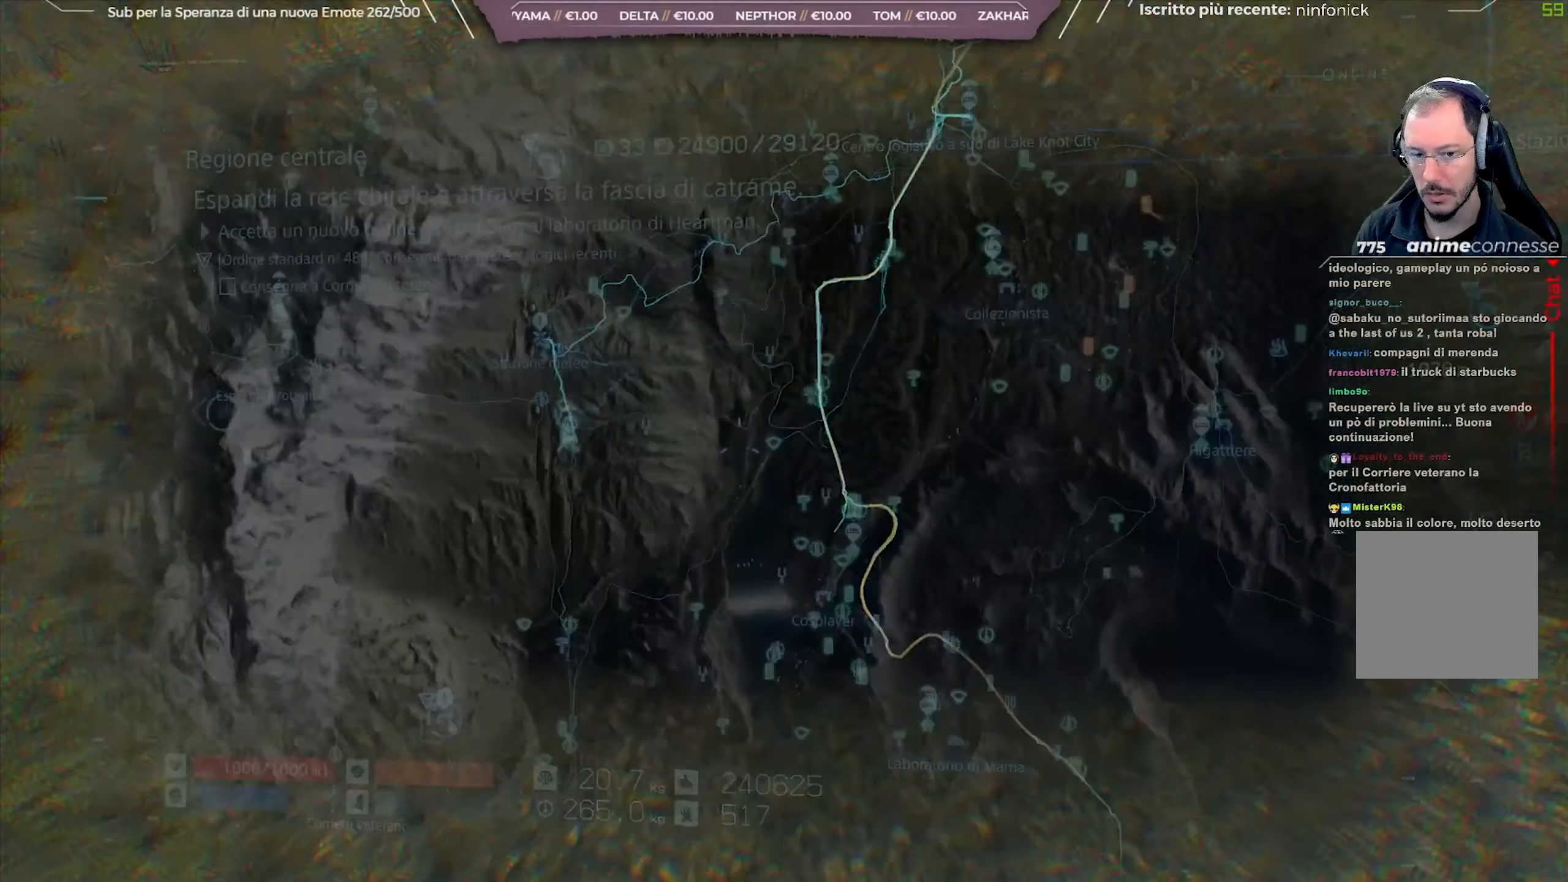
{"buttons": ["R2"], "left_stick": "left", "right_stick": "up-left", "events": [[50, "left_stick", "left"], [183, "right_stick", "up-left"], [217, "R2", "down"]]}
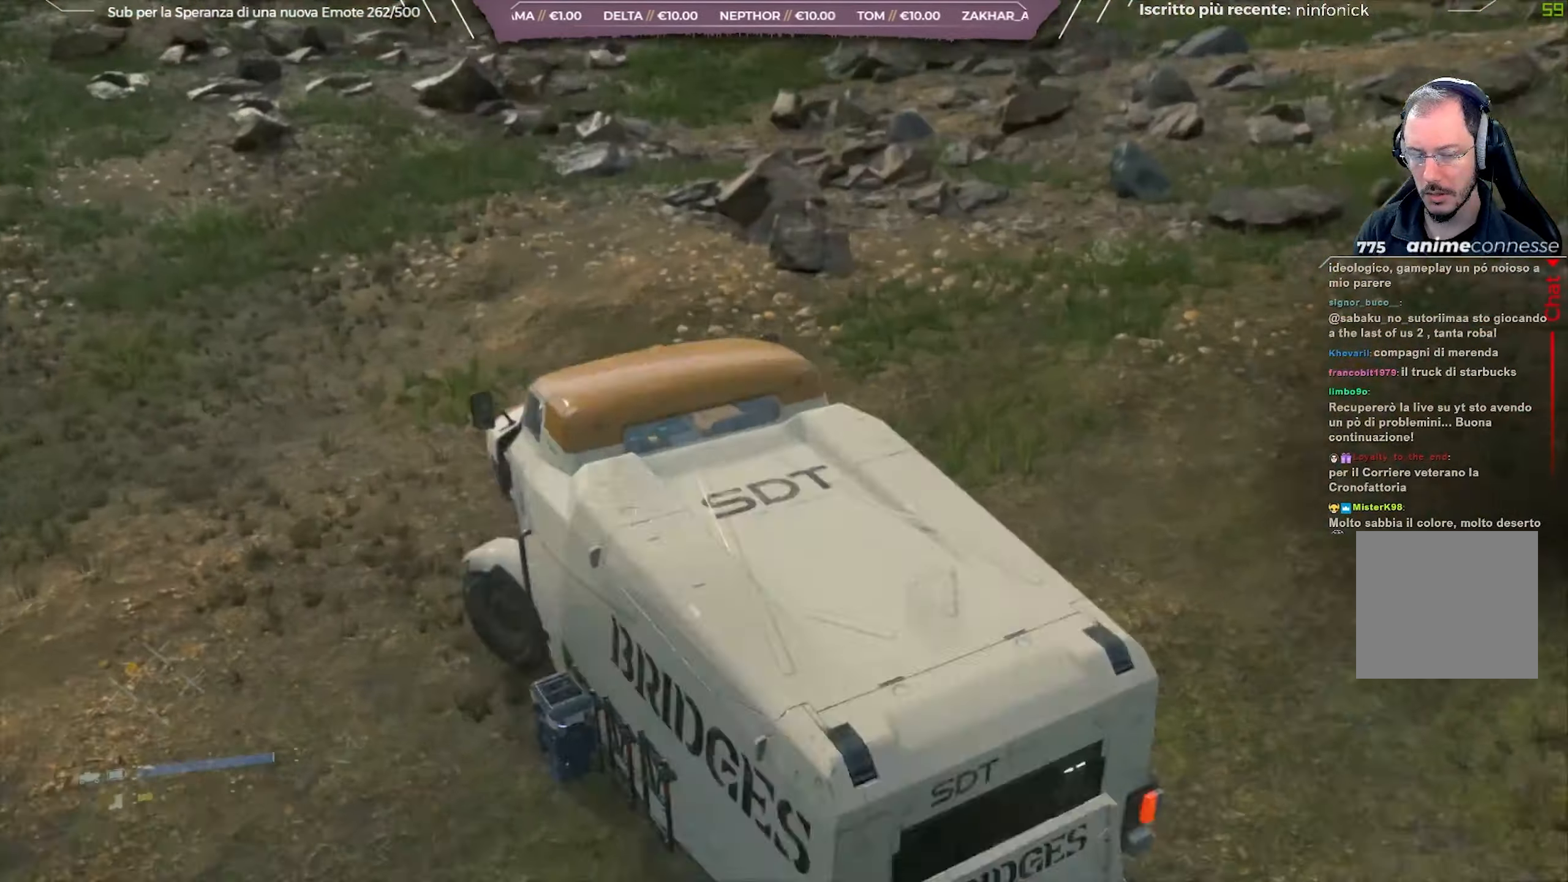
{"buttons": ["R2"], "left_stick": "left", "right_stick": "left", "events": [[117, "left_stick", "center"], [117, "right_stick", "center"], [300, "right_stick", "up-left"], [467, "left_stick", "left"], [500, "right_stick", "left"]]}
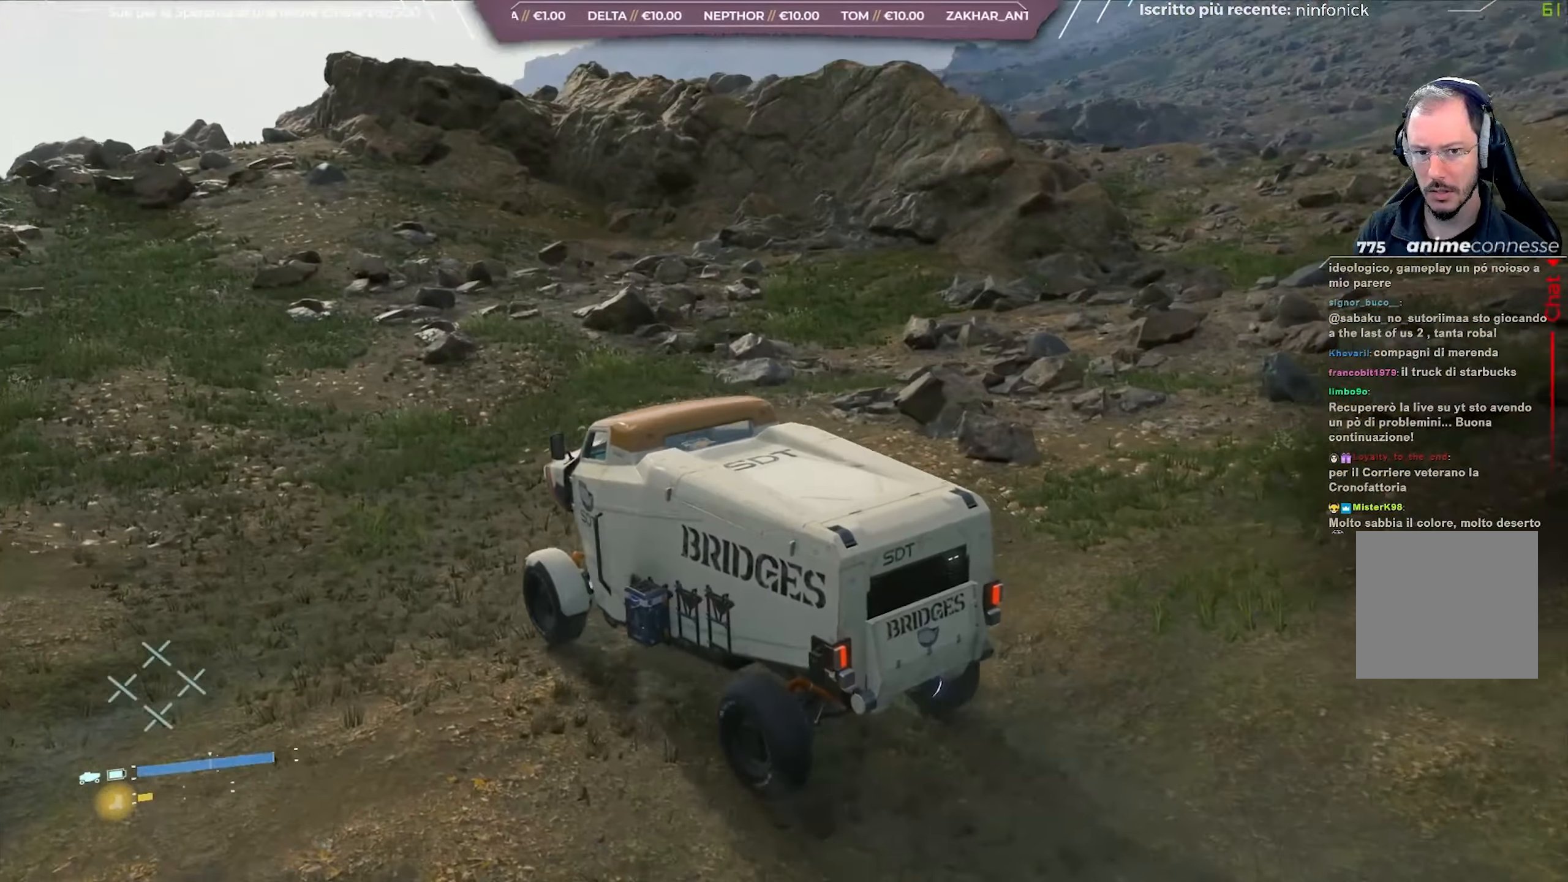
{"buttons": ["R2"], "left_stick": "center", "right_stick": "left", "events": [[117, "right_stick", "center"], [167, "left_stick", "center"], [350, "right_stick", "left"]]}
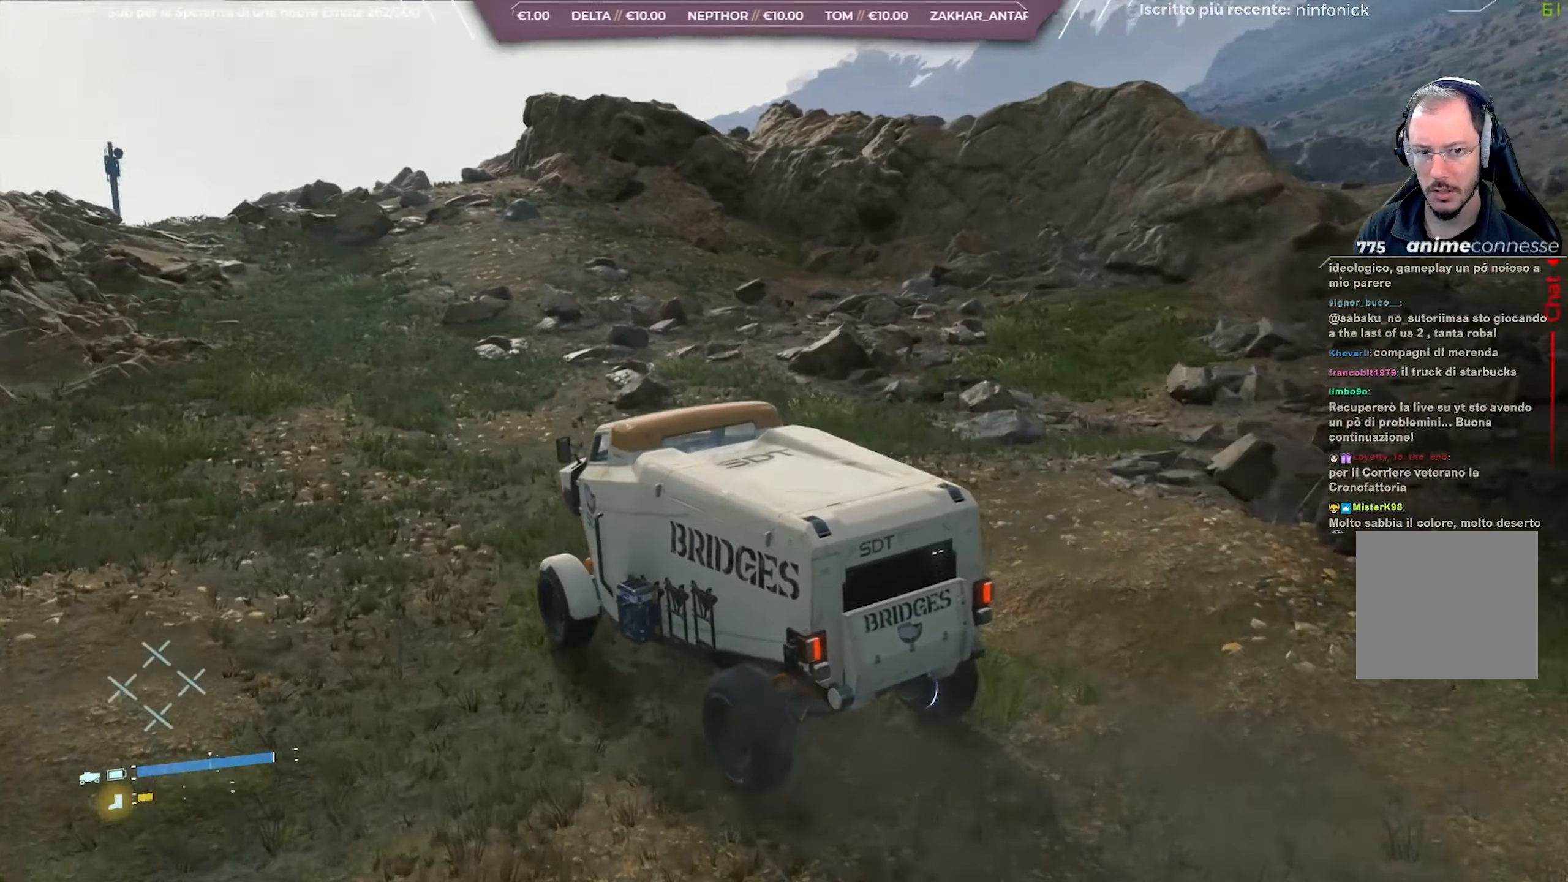
{"buttons": ["R2"], "left_stick": "center", "right_stick": "center", "events": [[100, "left_stick", "right"], [133, "right_stick", "center"], [467, "left_stick", "center"]]}
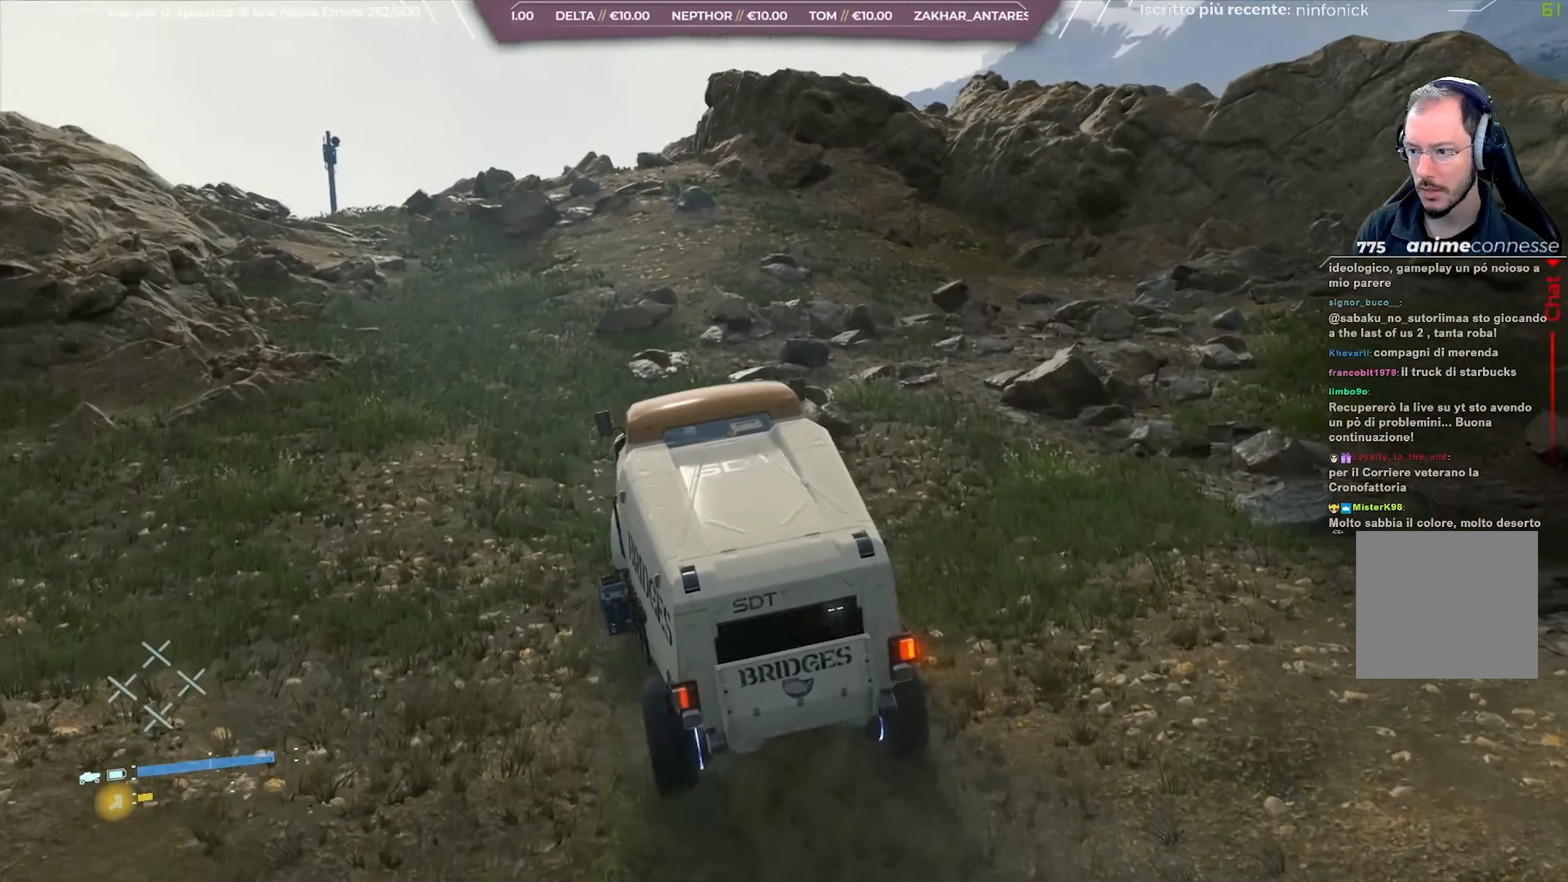
{"buttons": ["R2"], "left_stick": "center", "right_stick": "center", "events": [[150, "left_stick", "left"], [433, "left_stick", "center"]]}